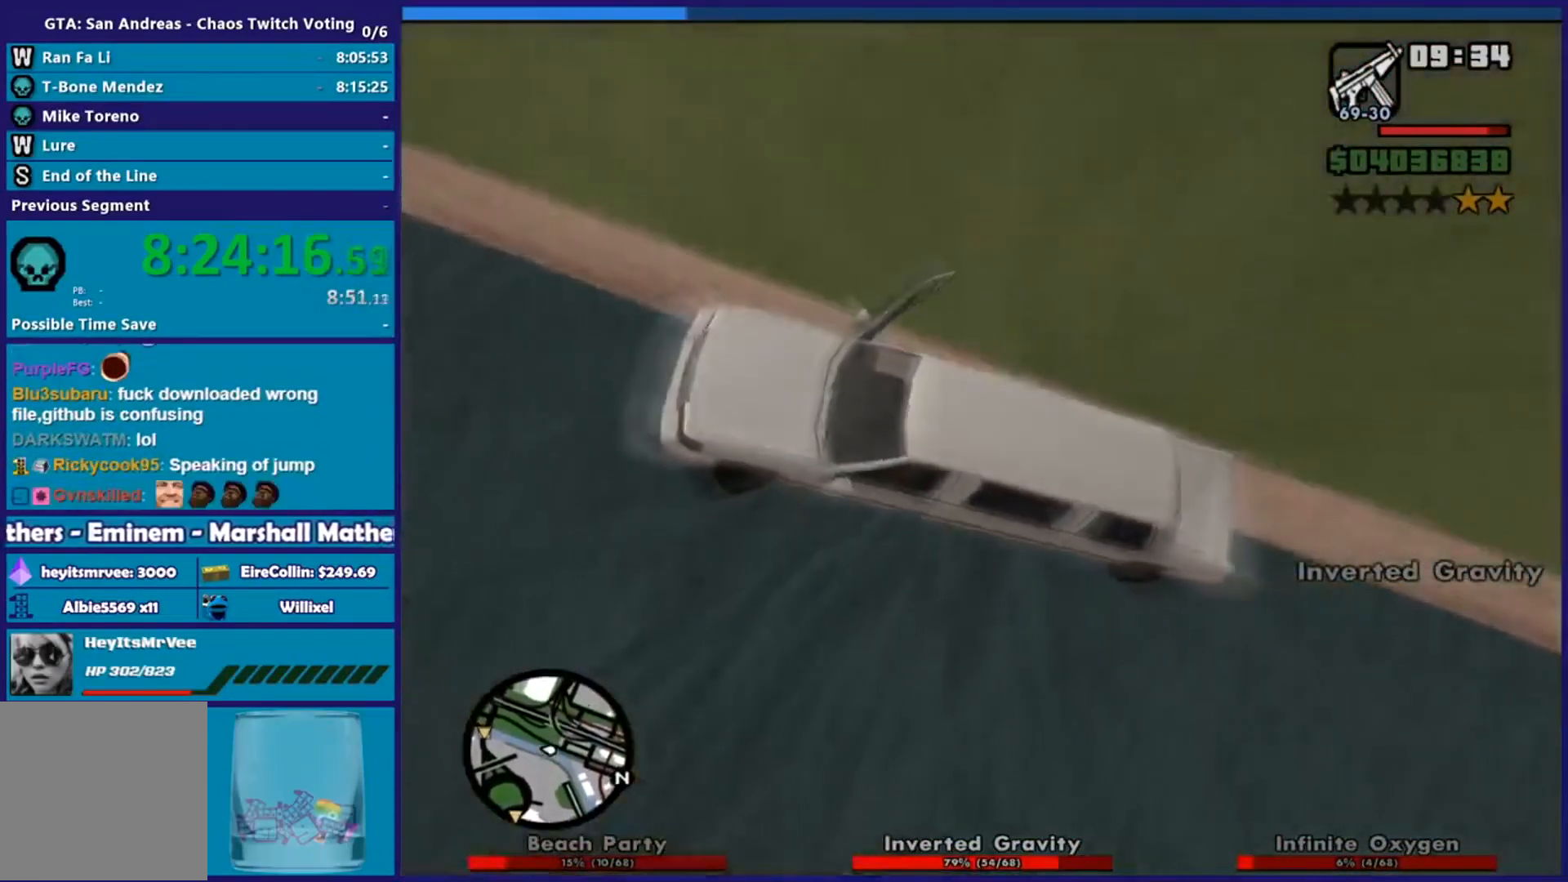
Gameplay with a controller (Xbox layout); each line is a JSON object with the inputs held at the frame after it. "events" lists button and stick changes between this image and that frame as [ms after this image, input, new state], when the widget could be followed in between.
{"buttons": [], "left_stick": "center", "right_stick": "center", "events": [[484, "left_stick", "center"]]}
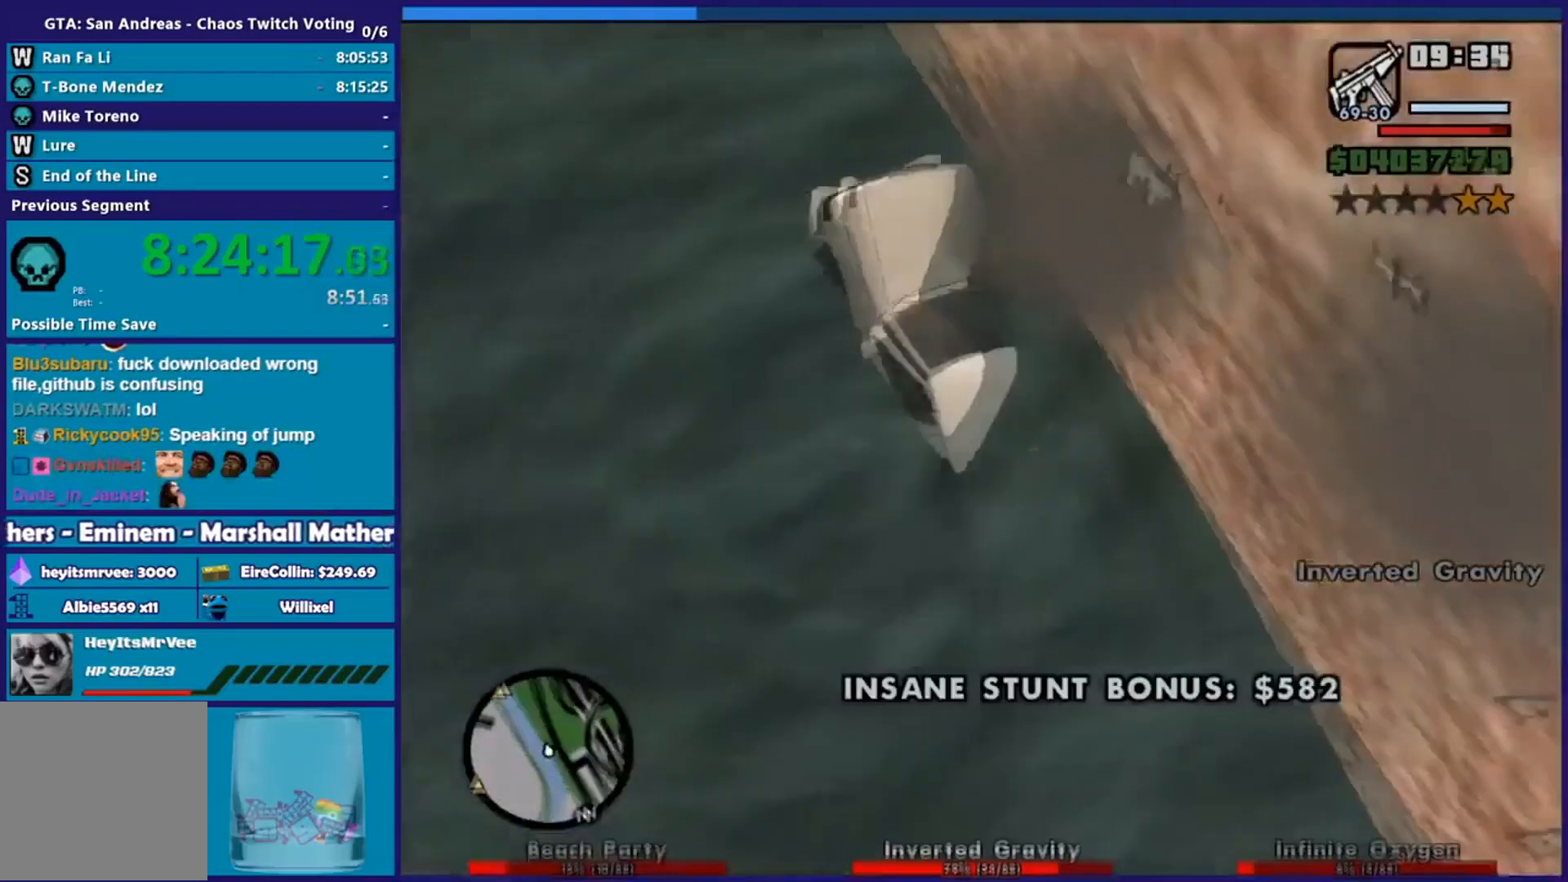
{"buttons": [], "left_stick": "center", "right_stick": "center", "events": []}
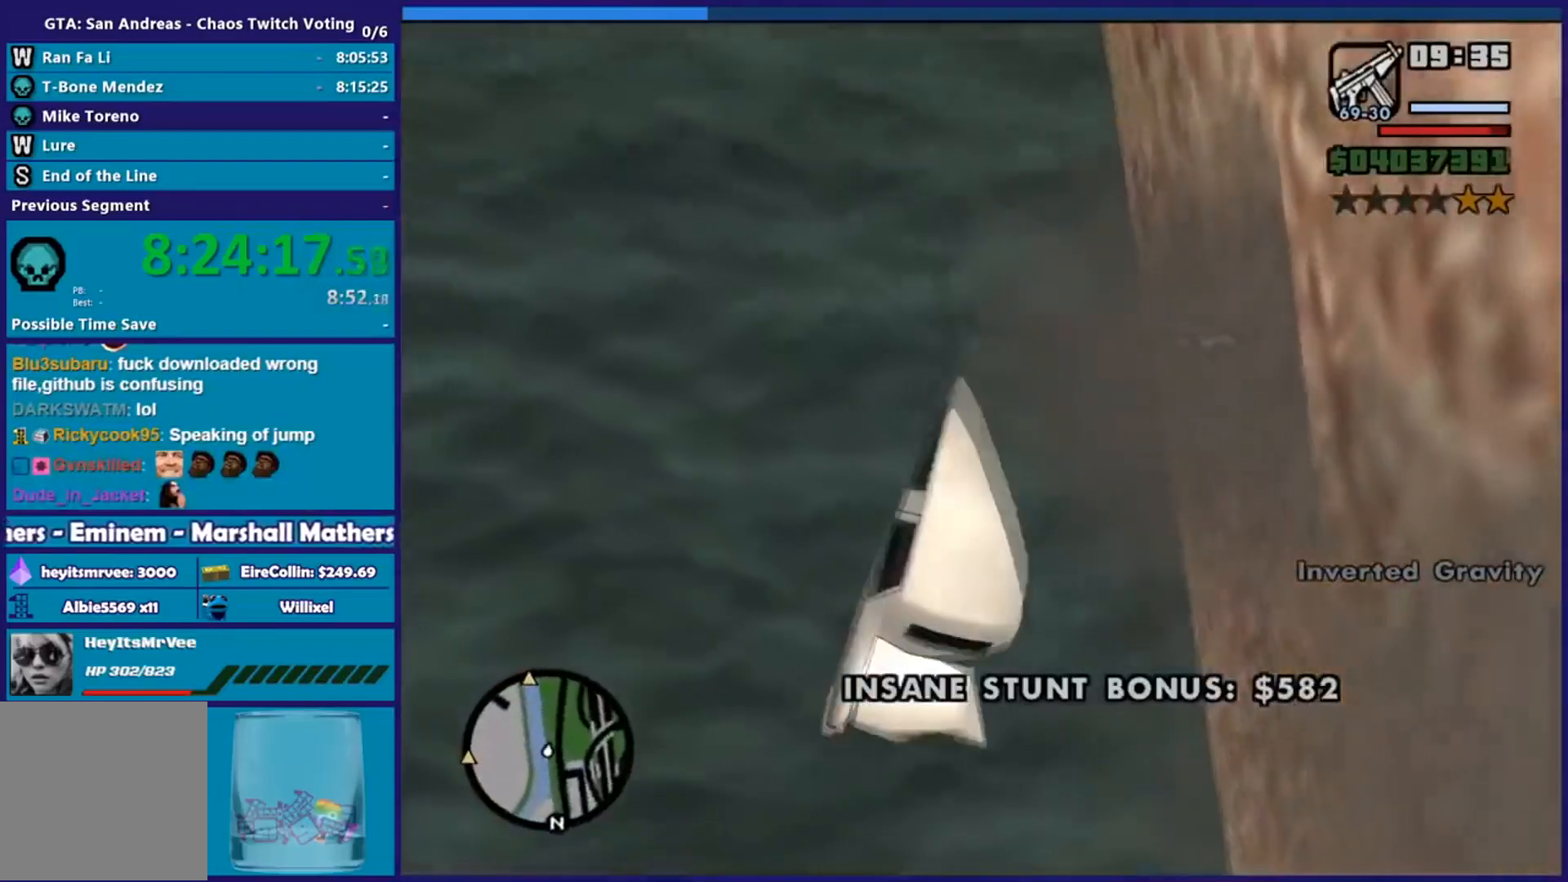
{"buttons": [], "left_stick": "center", "right_stick": "center", "events": []}
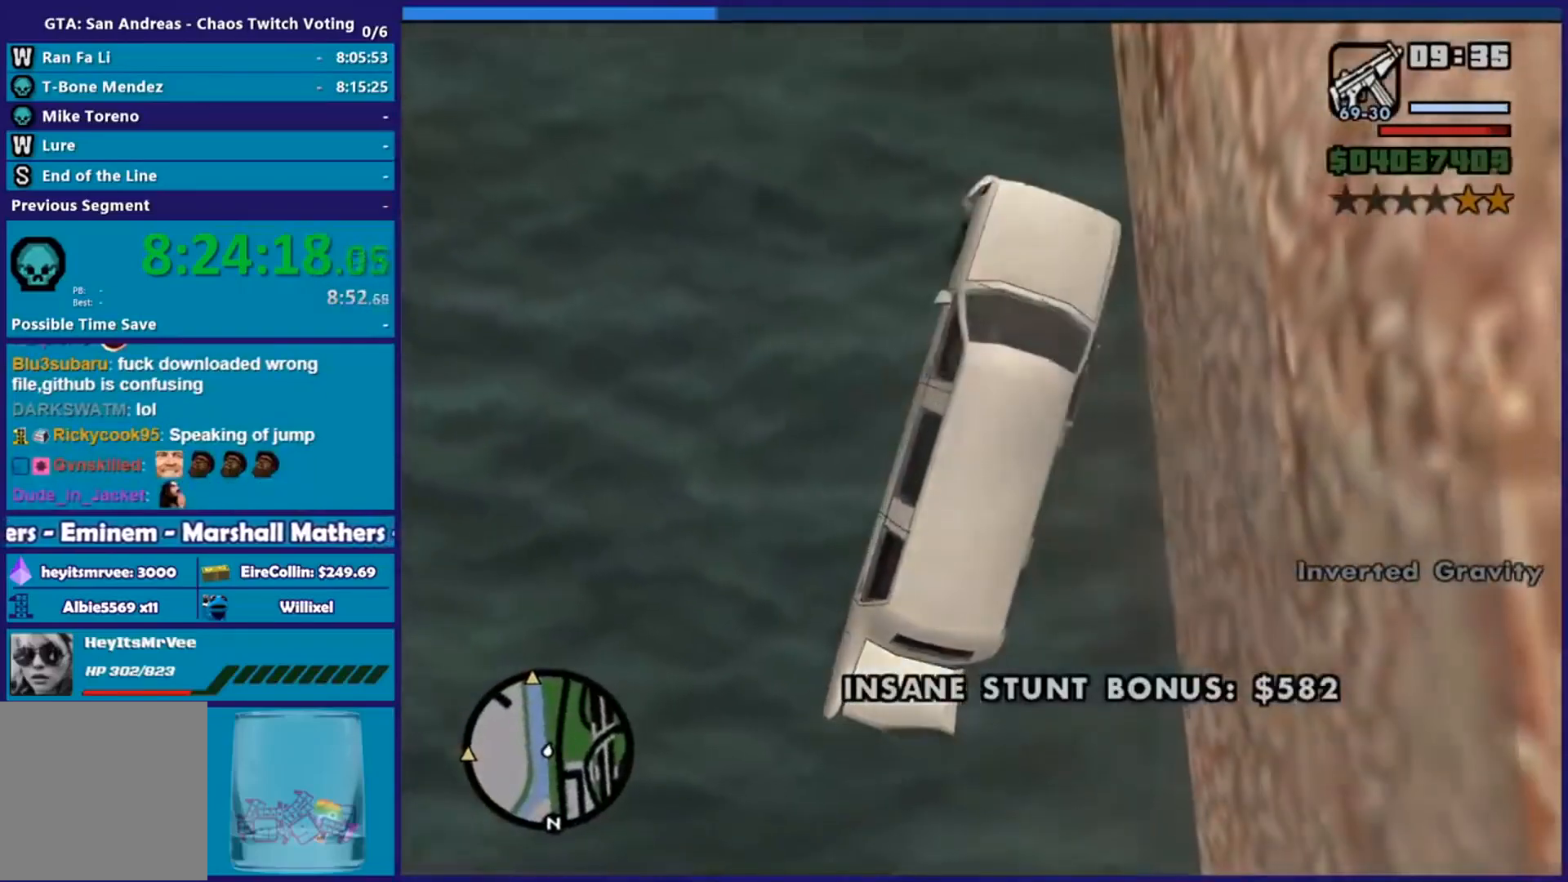
{"buttons": ["Y"], "left_stick": "center", "right_stick": "center", "events": [[167, "Y", "down"], [384, "Y", "up"], [467, "Y", "down"]]}
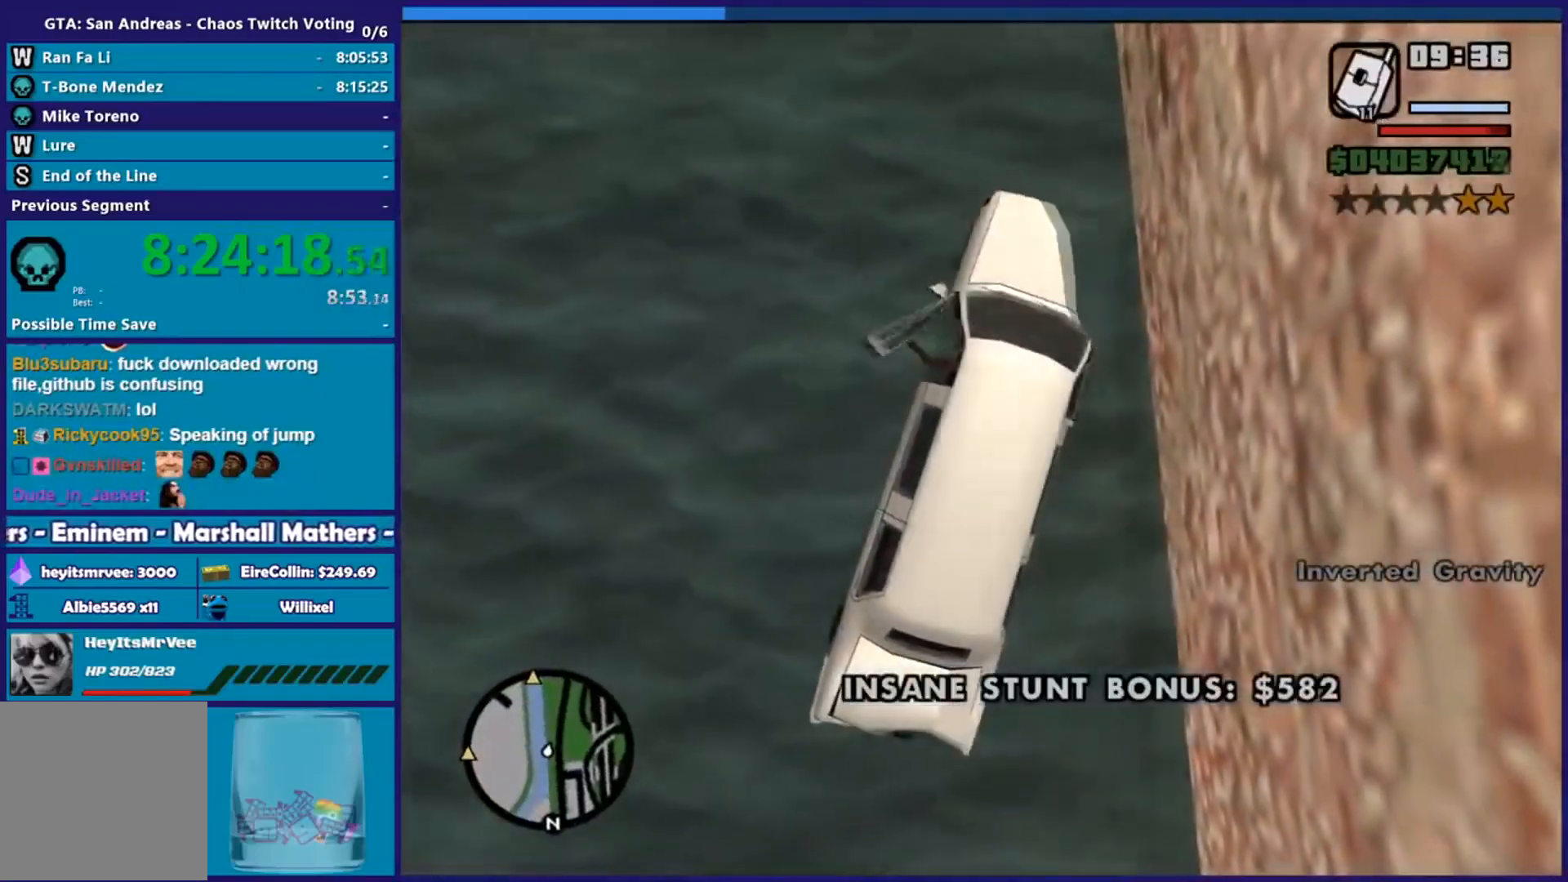
{"buttons": [], "left_stick": "left", "right_stick": "left", "events": [[34, "left_stick", "left"], [117, "Y", "up"], [301, "right_stick", "down-left"], [434, "right_stick", "left"]]}
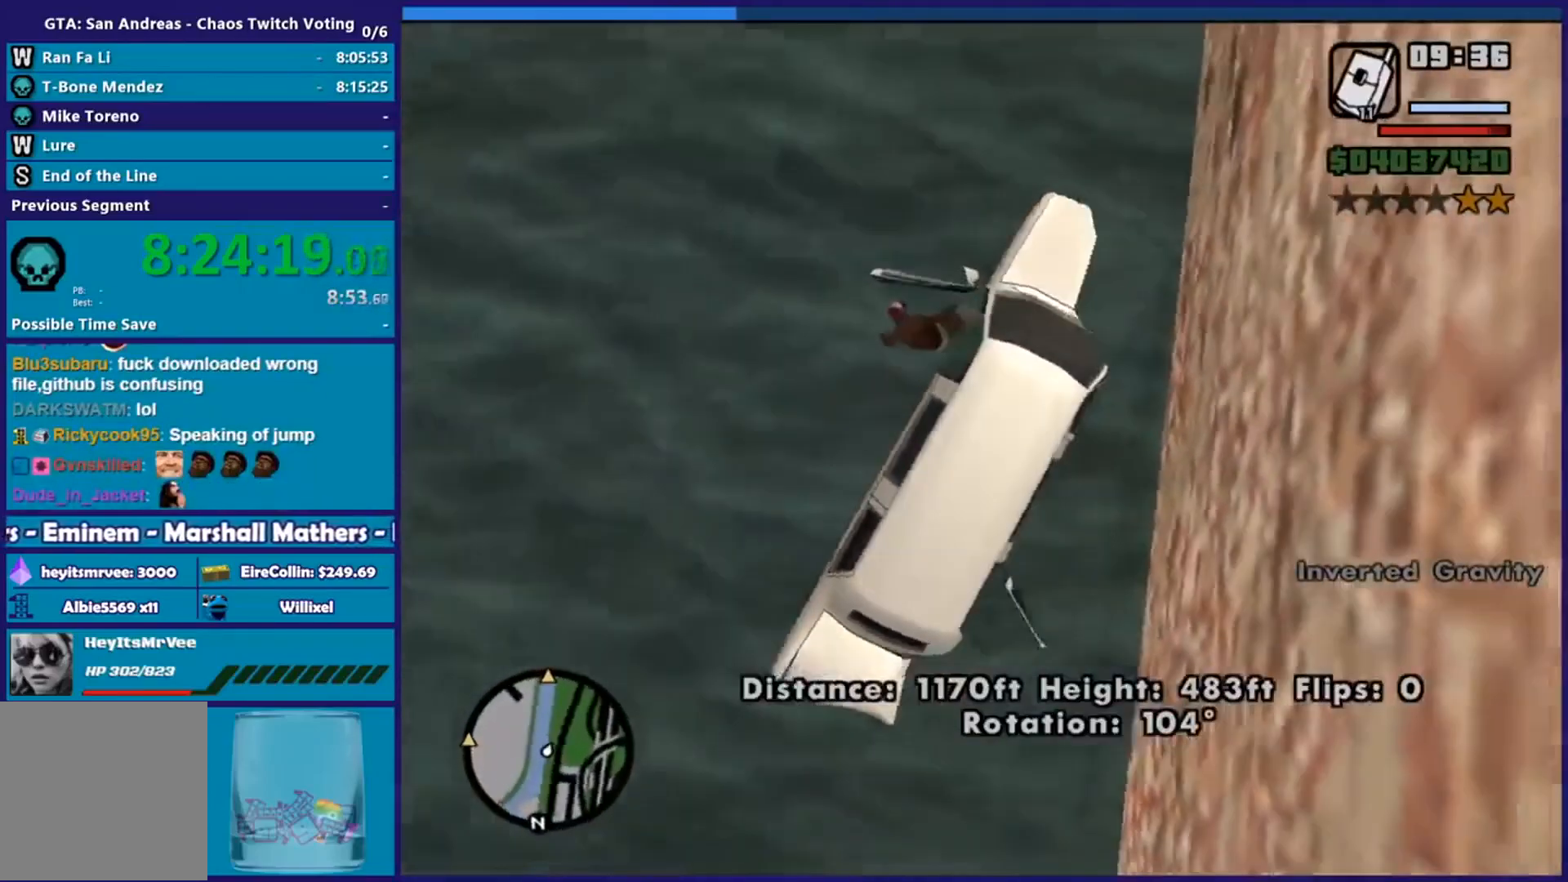
{"buttons": [], "left_stick": "left", "right_stick": "center", "events": [[284, "right_stick", "center"]]}
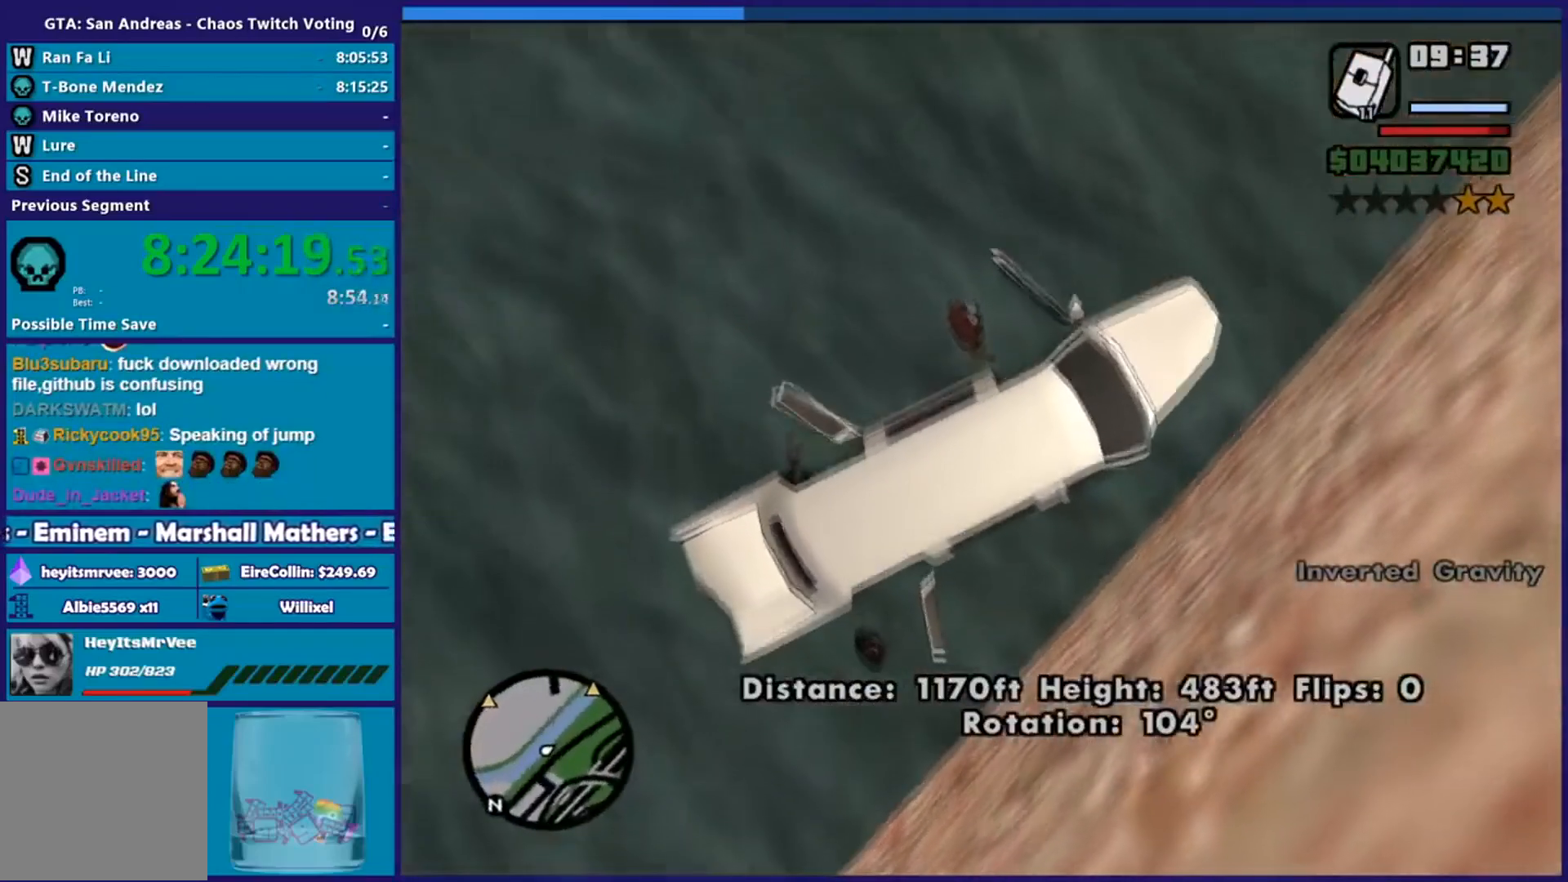
{"buttons": [], "left_stick": "up-left", "right_stick": "center", "events": [[34, "right_stick", "left"], [151, "left_stick", "up-left"], [217, "right_stick", "center"], [334, "A", "down"], [451, "A", "up"]]}
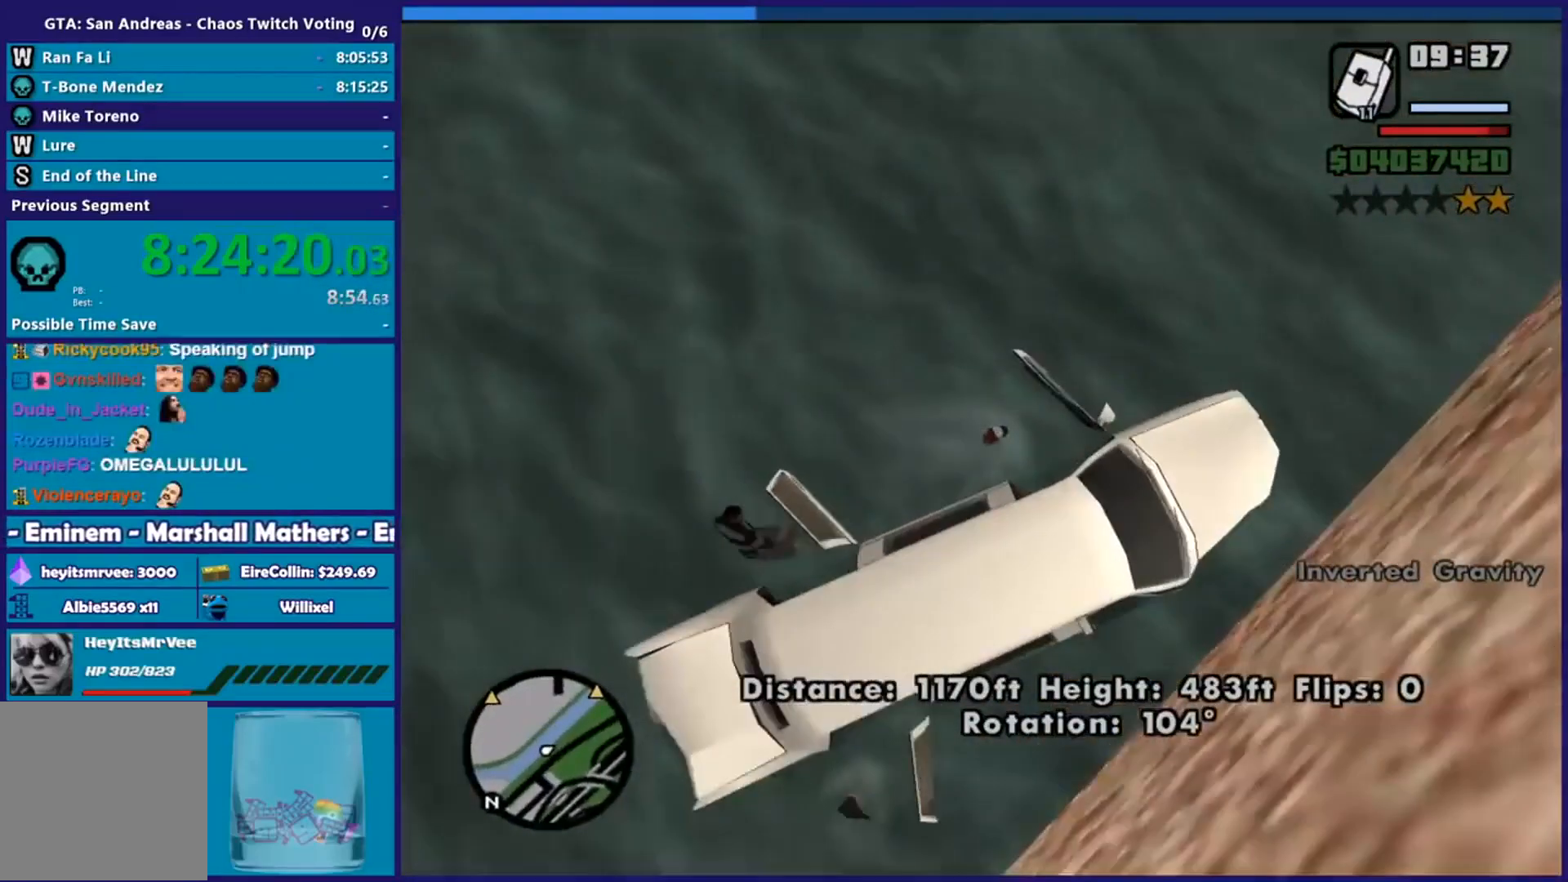
{"buttons": ["A"], "left_stick": "up-left", "right_stick": "center", "events": [[33, "A", "down"], [183, "A", "up"], [233, "A", "down"], [384, "A", "up"], [434, "A", "down"]]}
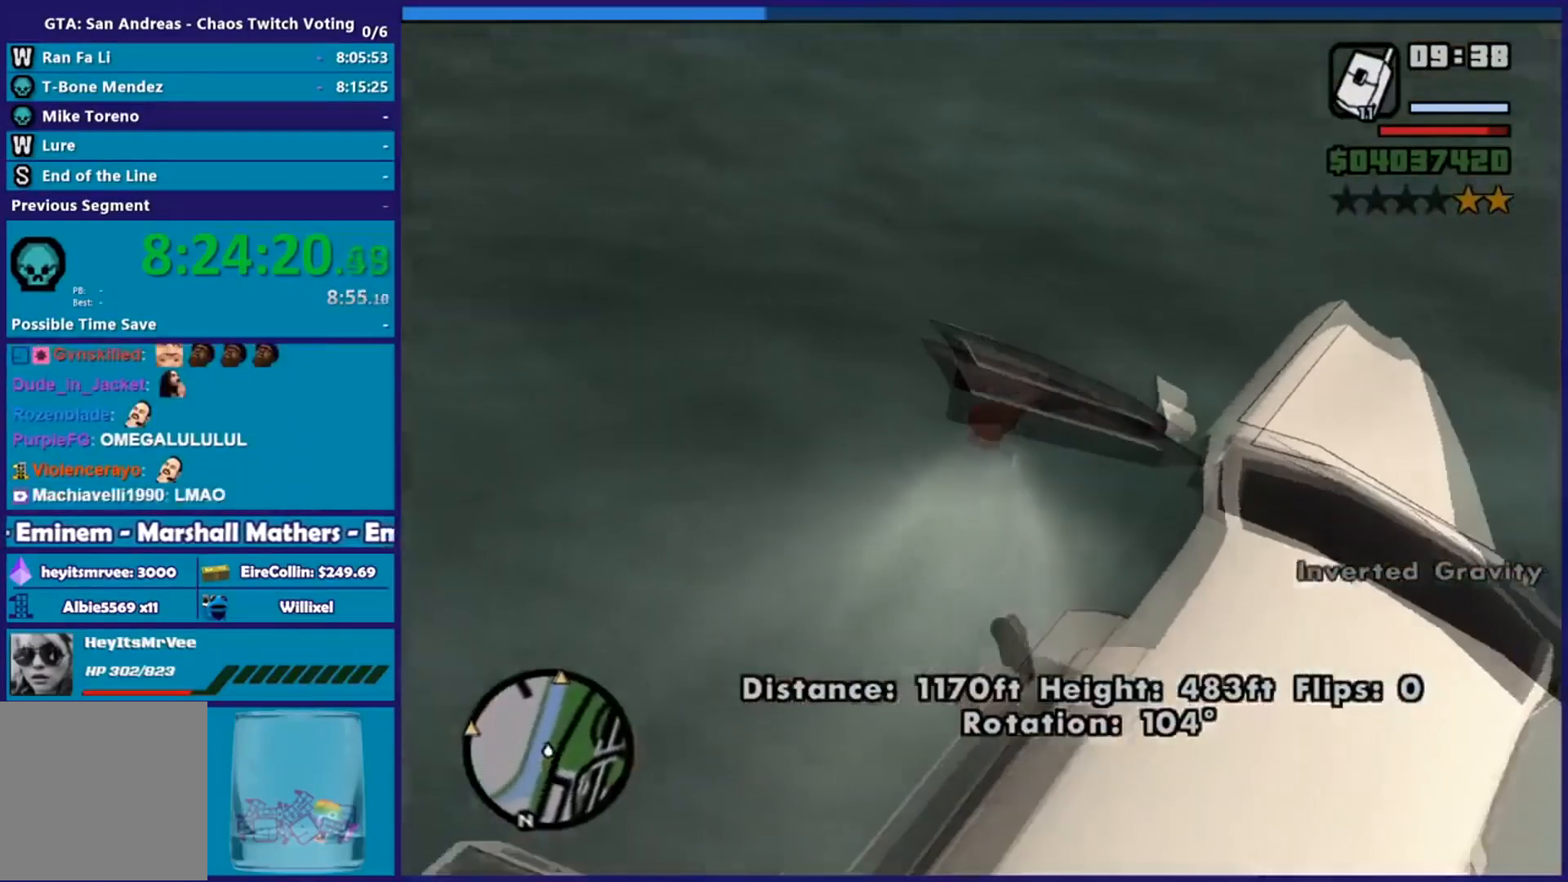
{"buttons": ["R2"], "left_stick": "center", "right_stick": "down", "events": [[84, "A", "up"], [134, "A", "down"], [217, "left_stick", "left"], [284, "A", "up"], [334, "A", "down"], [351, "A", "up"], [351, "R2", "down"], [351, "right_stick", "down"], [484, "left_stick", "center"]]}
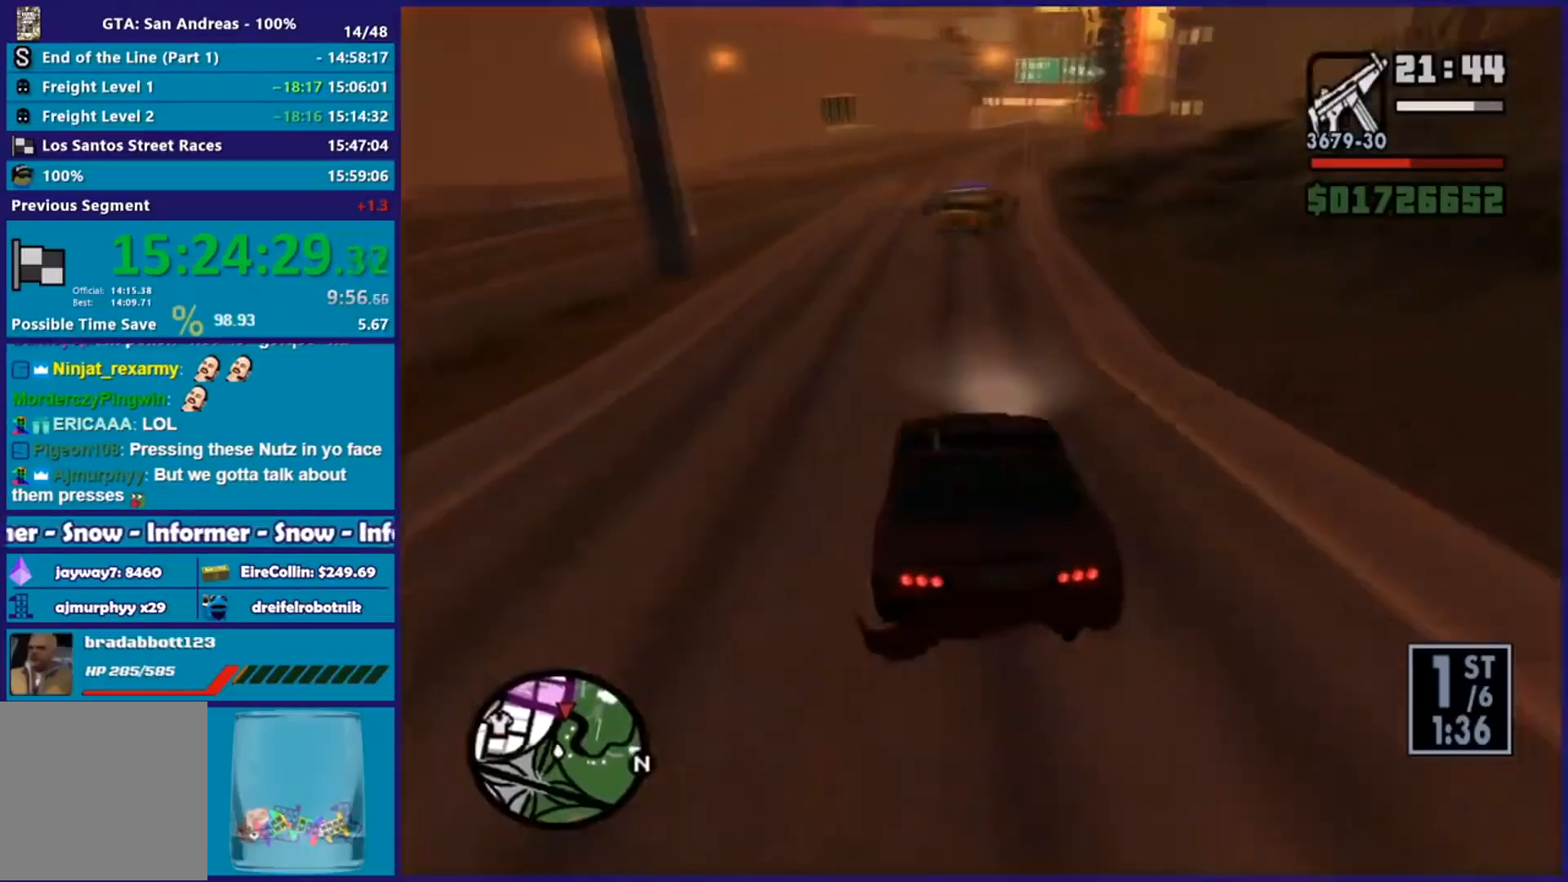
{"buttons": ["R2"], "left_stick": "center", "right_stick": "down", "events": [[117, "left_stick", "left"], [284, "left_stick", "down-right"], [417, "left_stick", "center"]]}
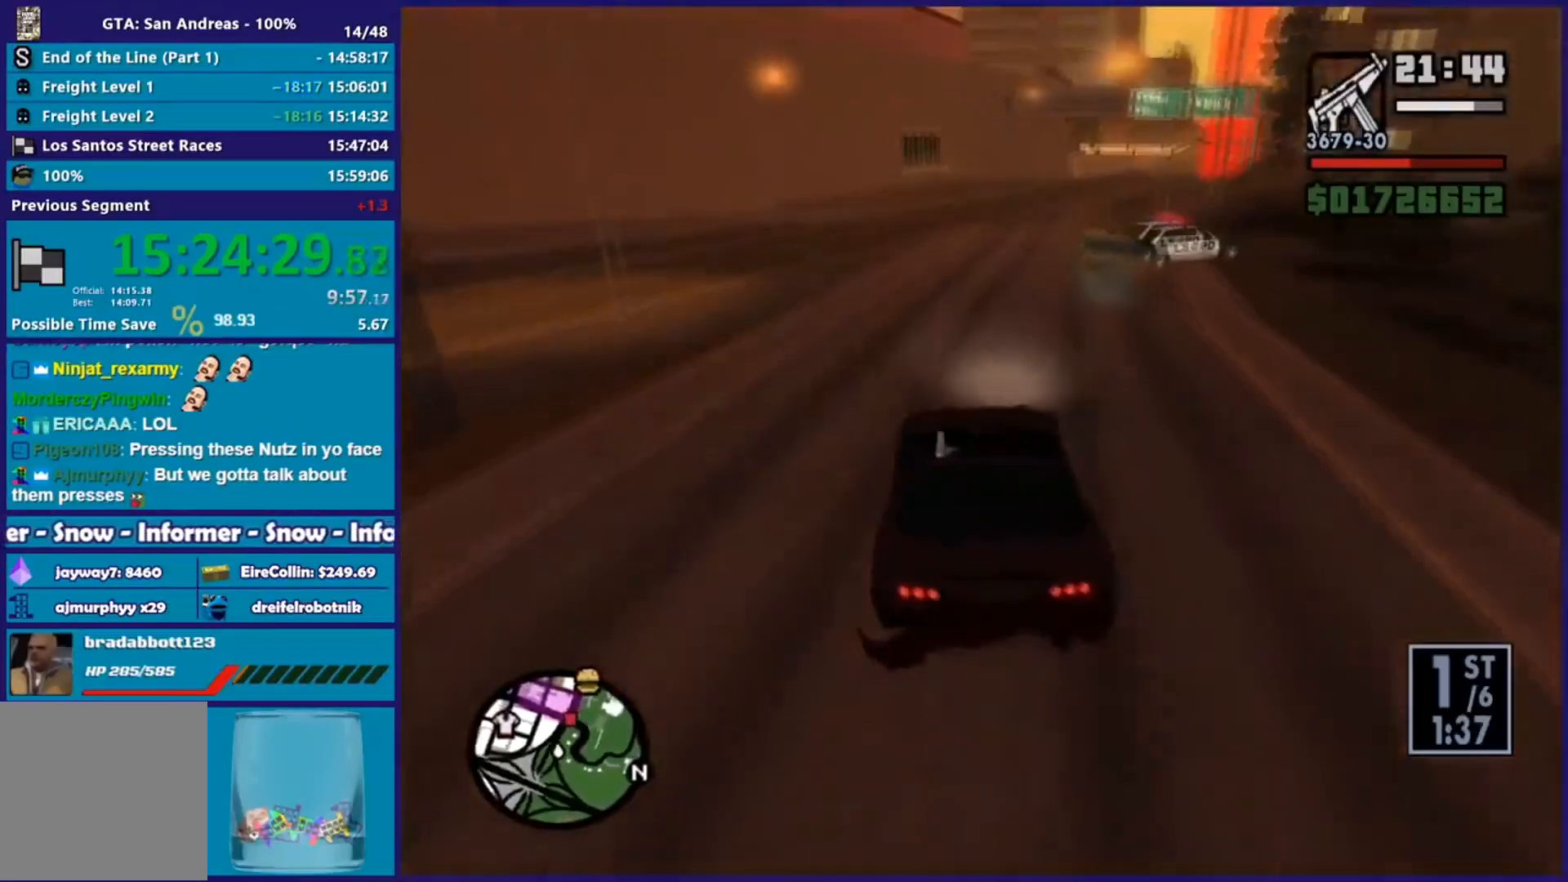
{"buttons": ["R2"], "left_stick": "left", "right_stick": "down", "events": [[17, "left_stick", "right"], [184, "left_stick", "center"], [301, "left_stick", "right"], [451, "left_stick", "left"]]}
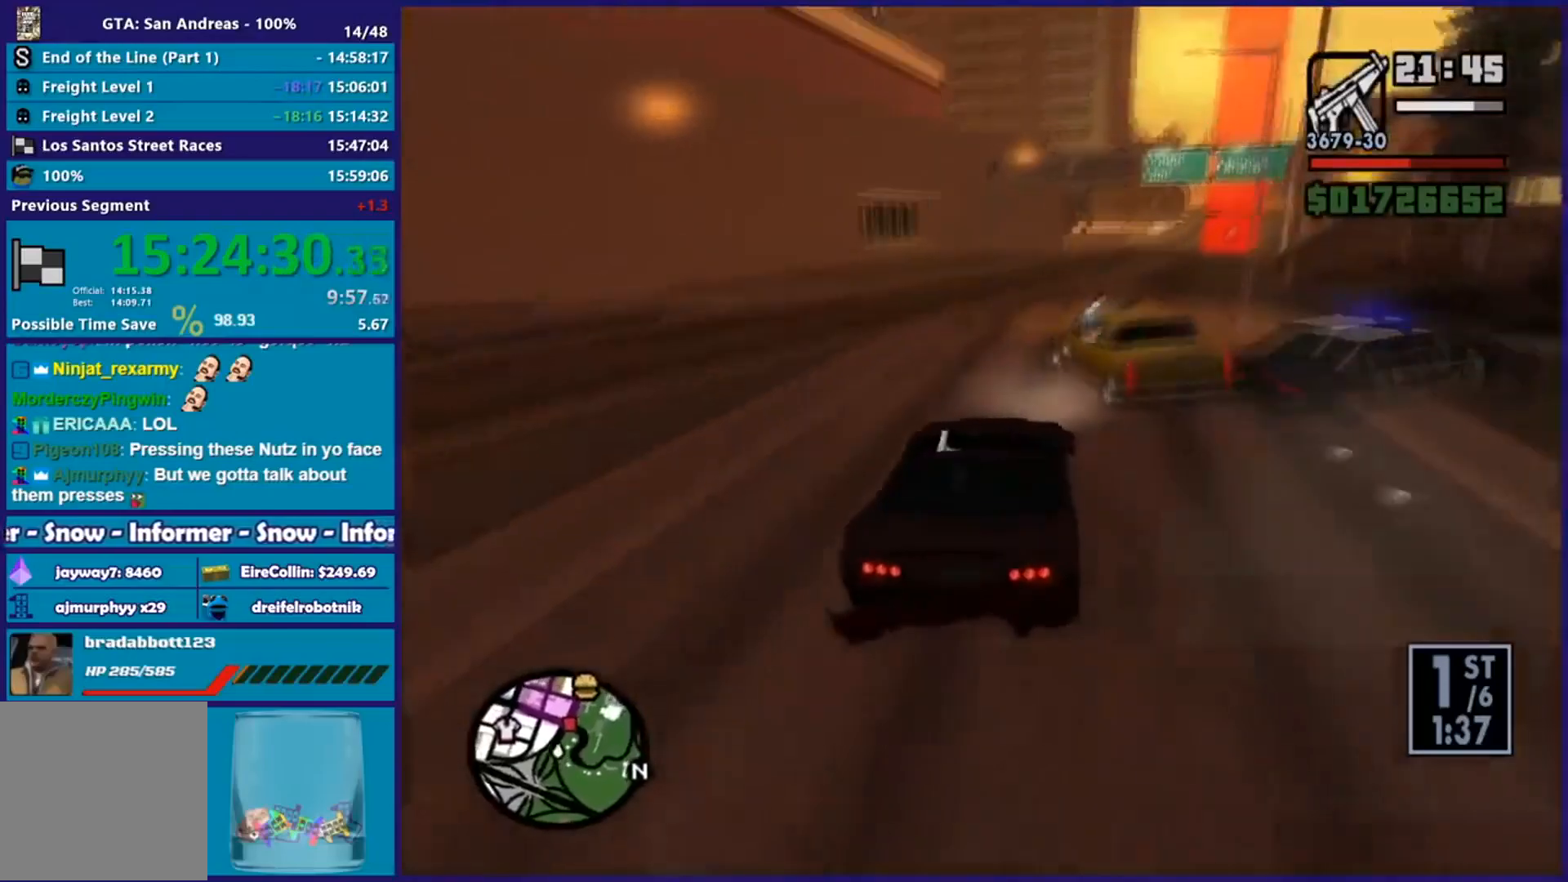
{"buttons": ["L2"], "left_stick": "right", "right_stick": "down", "events": [[233, "L2", "down"], [233, "R2", "up"], [250, "left_stick", "right"]]}
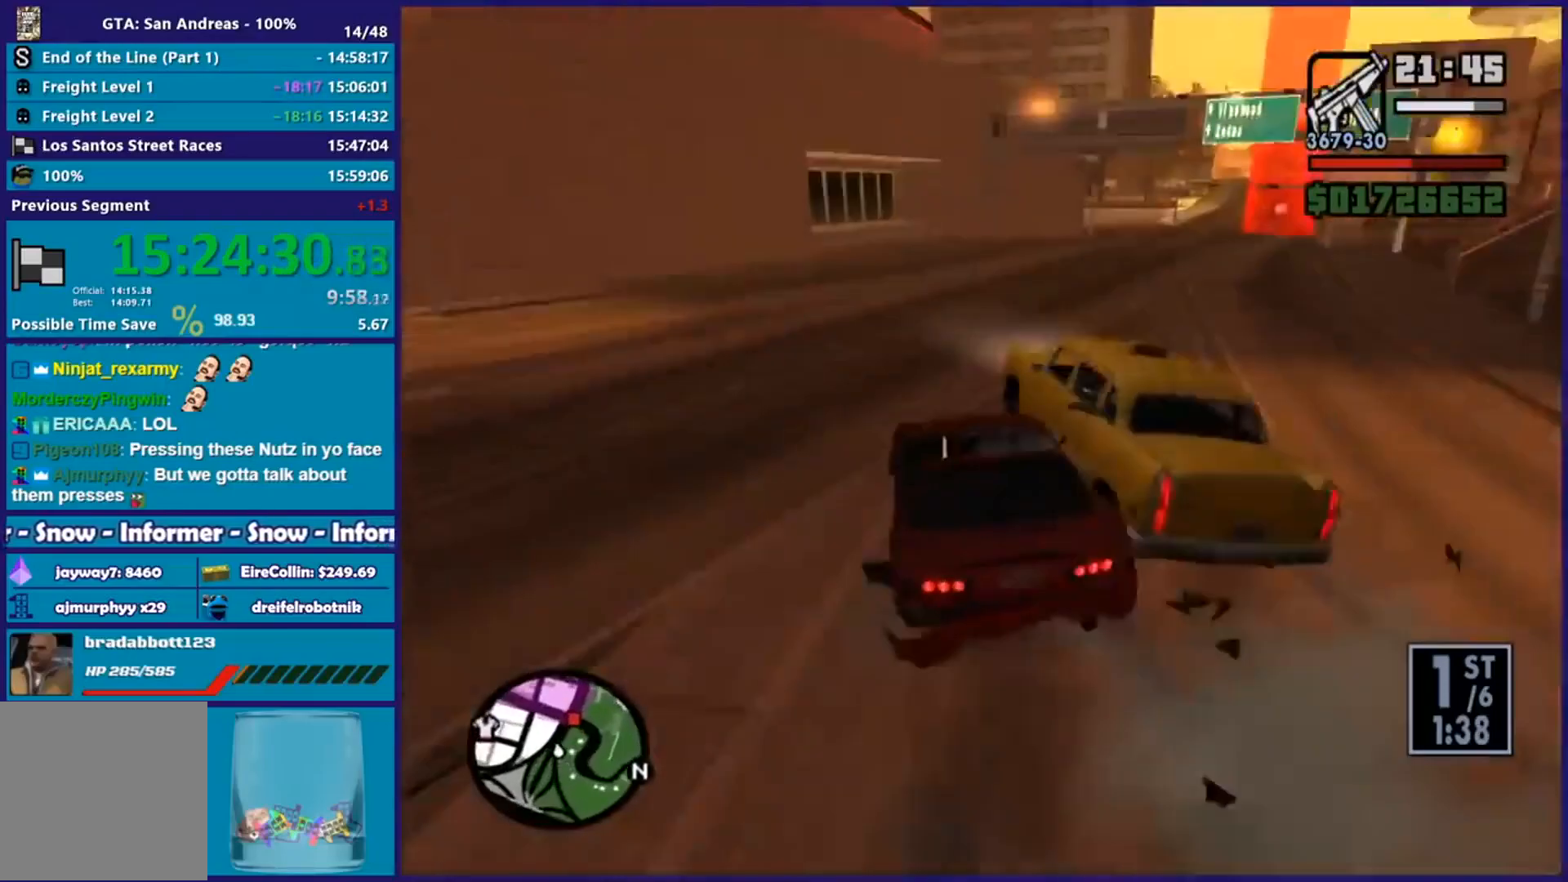
{"buttons": ["R2"], "left_stick": "right", "right_stick": "down-right", "events": [[184, "L2", "up"], [201, "left_stick", "center"], [201, "right_stick", "down-right"], [267, "R2", "down"], [401, "left_stick", "right"]]}
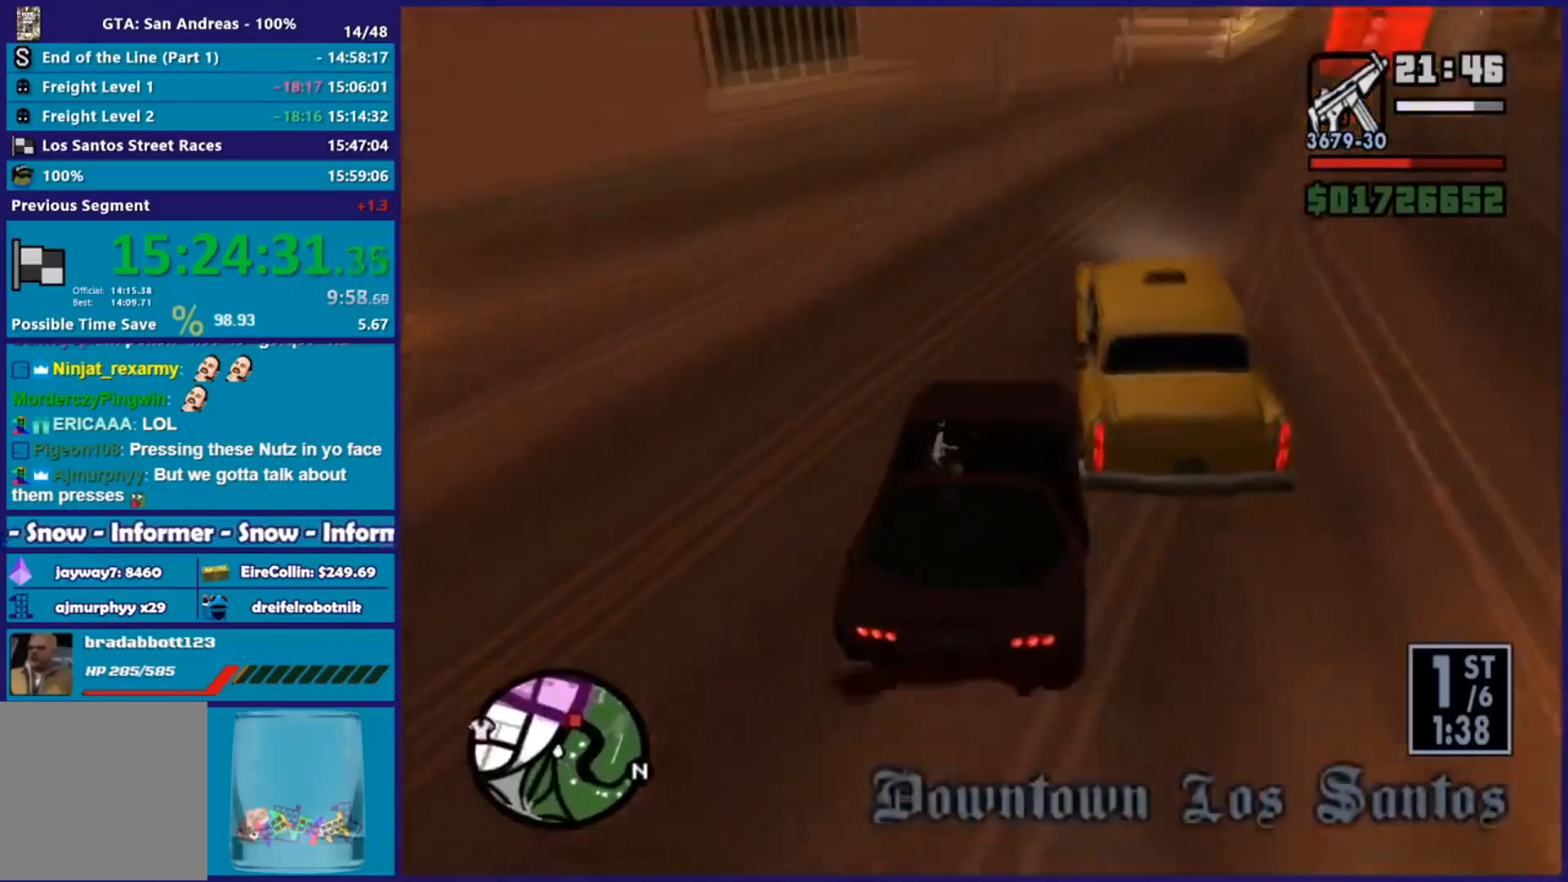
{"buttons": ["R2"], "left_stick": "right", "right_stick": "right", "events": [[284, "left_stick", "center"], [300, "right_stick", "right"], [350, "left_stick", "left"], [500, "left_stick", "right"]]}
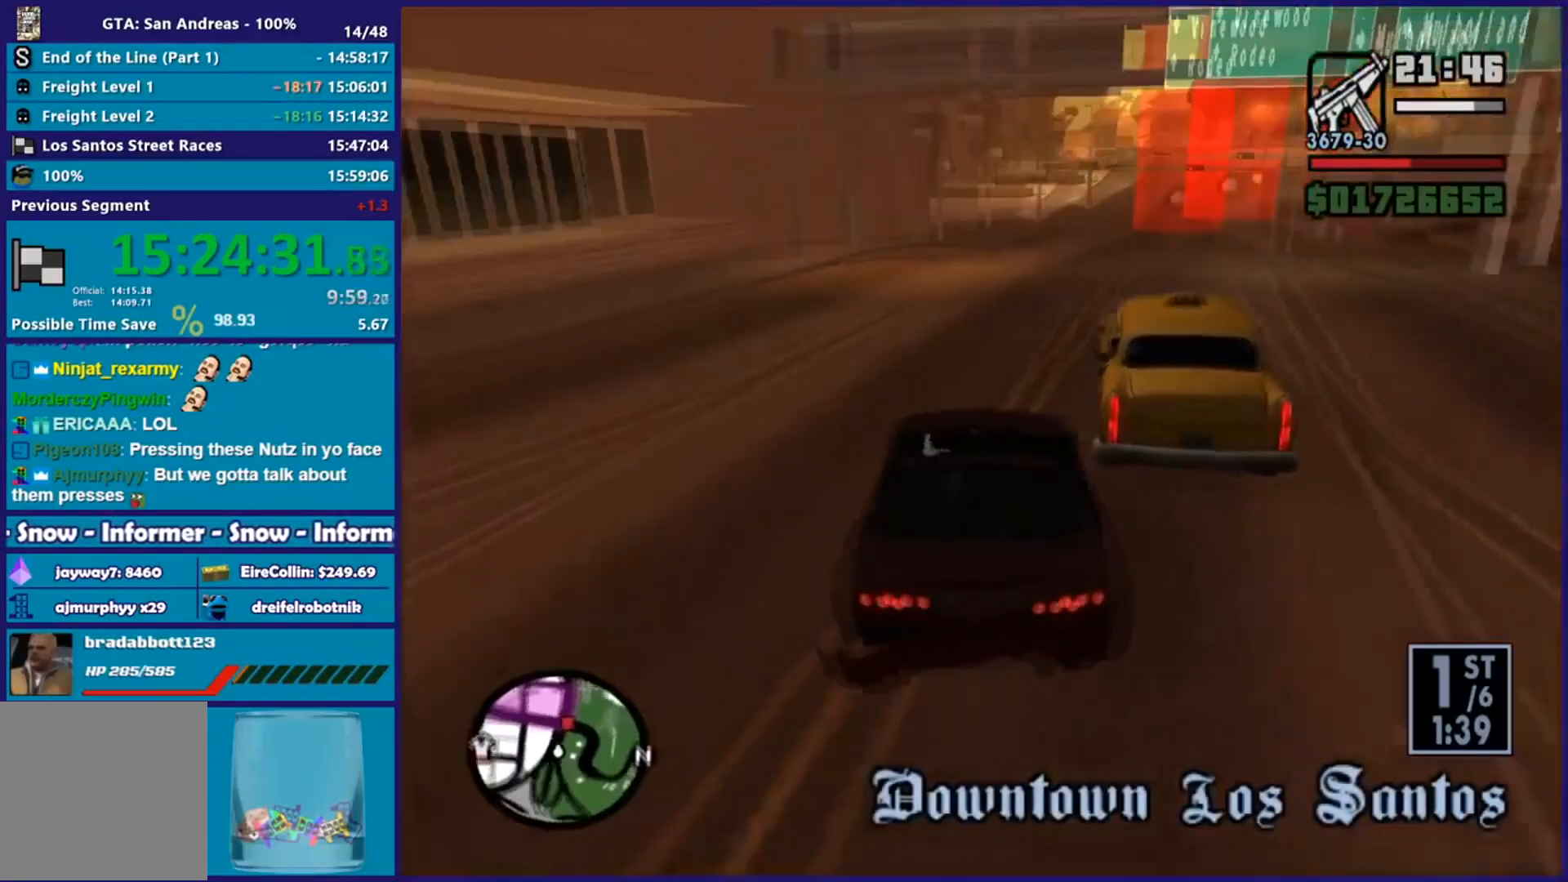
{"buttons": ["R2"], "left_stick": "center", "right_stick": "down-right", "events": [[167, "left_stick", "center"], [267, "left_stick", "right"], [484, "left_stick", "center"], [501, "right_stick", "down-right"]]}
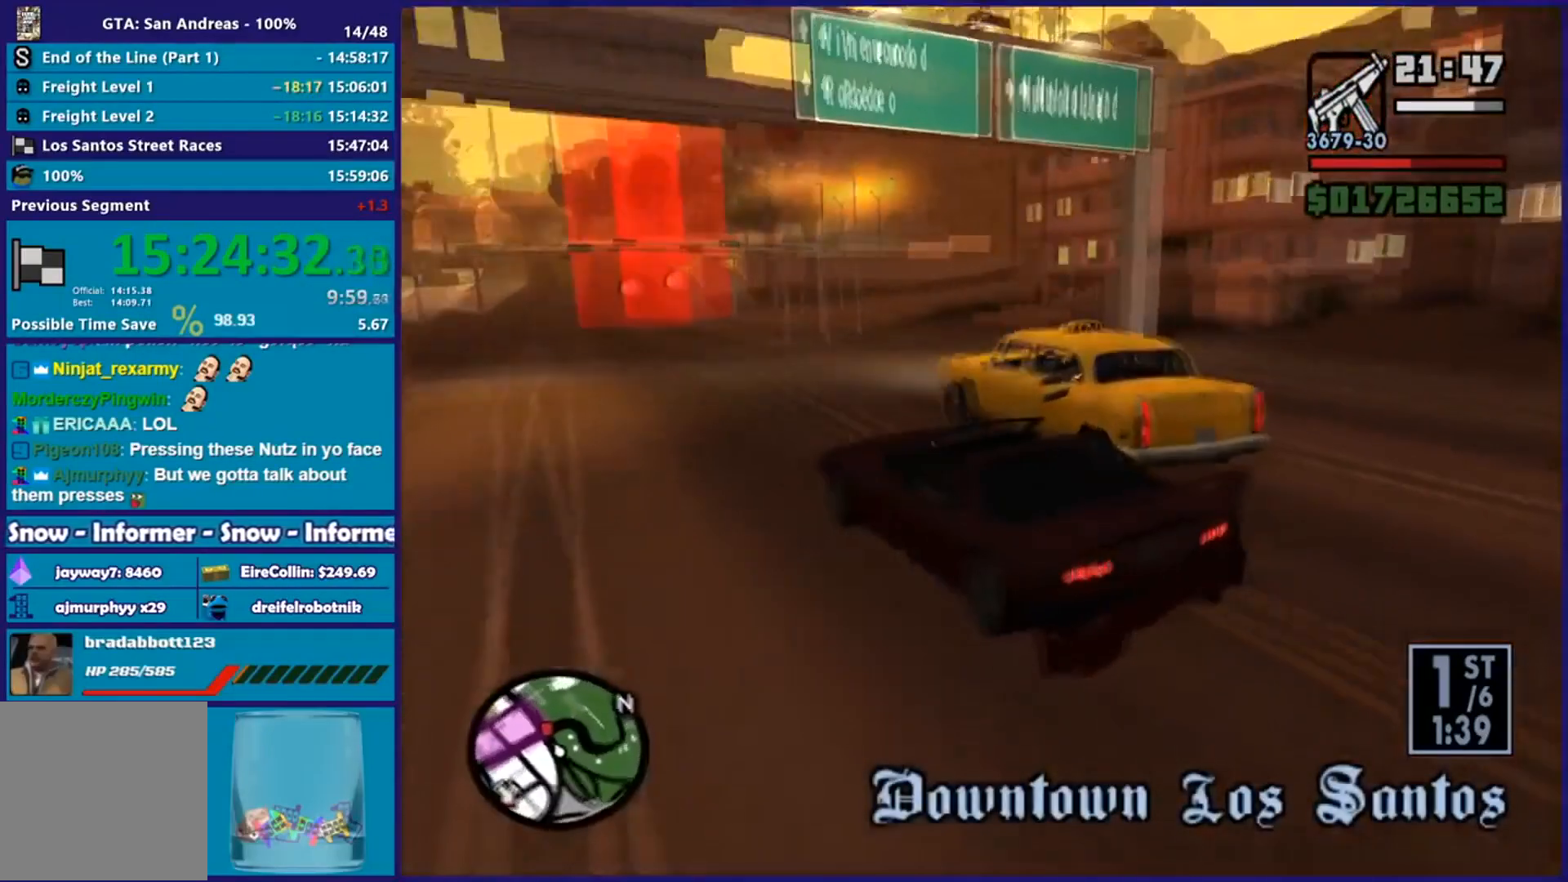
{"buttons": ["R2"], "left_stick": "center", "right_stick": "down-right", "events": [[150, "left_stick", "left"], [267, "left_stick", "down-right"], [400, "left_stick", "center"]]}
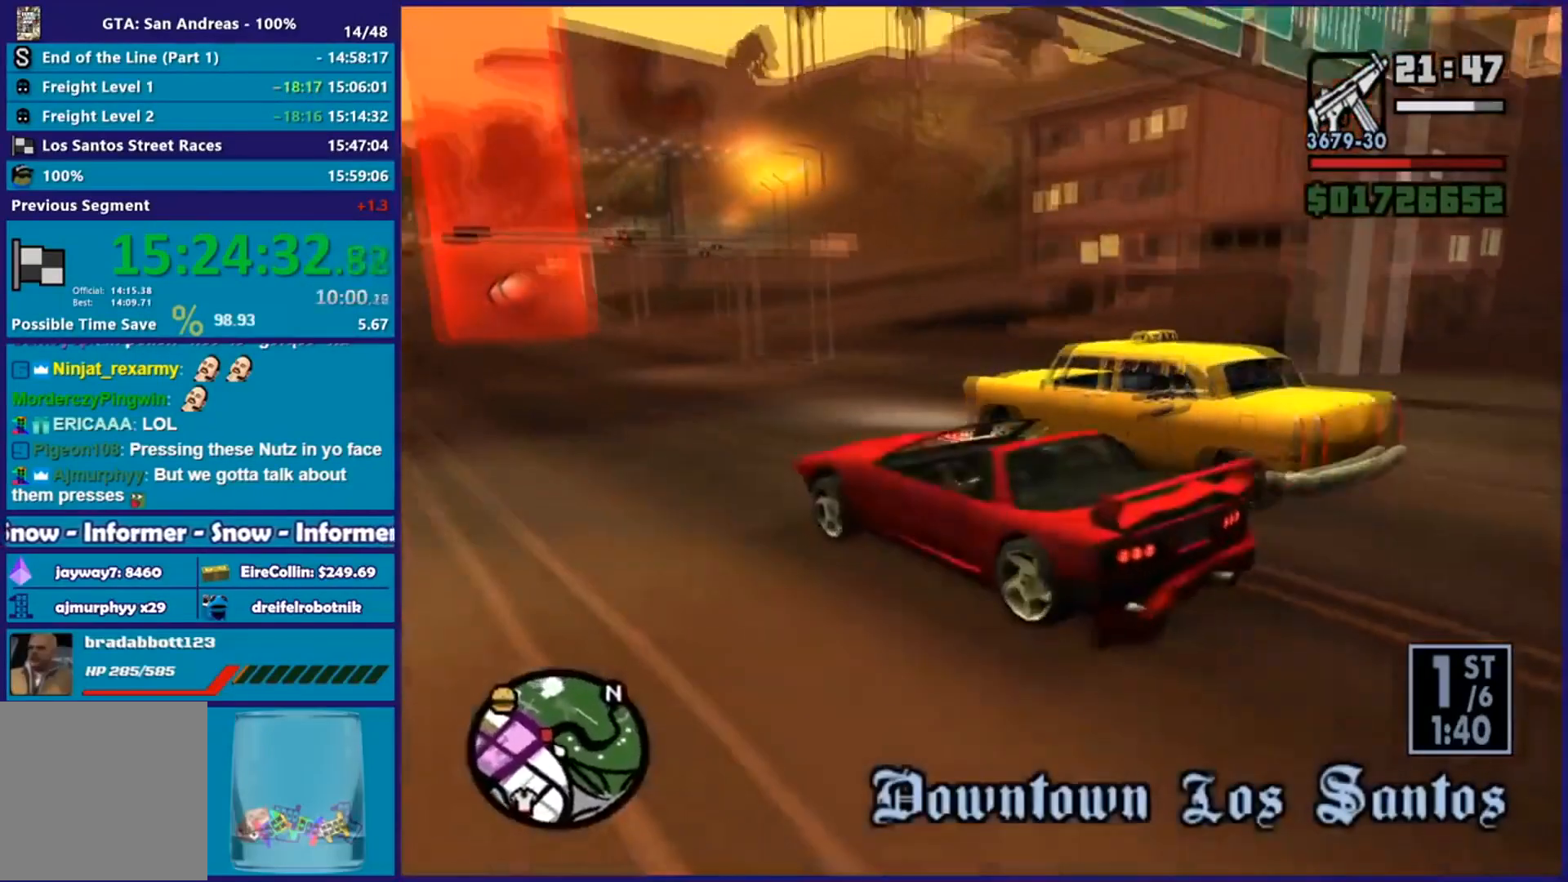
{"buttons": ["R2"], "left_stick": "center", "right_stick": "down-left", "events": [[151, "left_stick", "left"], [267, "left_stick", "right"], [284, "right_stick", "down"], [351, "left_stick", "center"], [484, "right_stick", "down-left"]]}
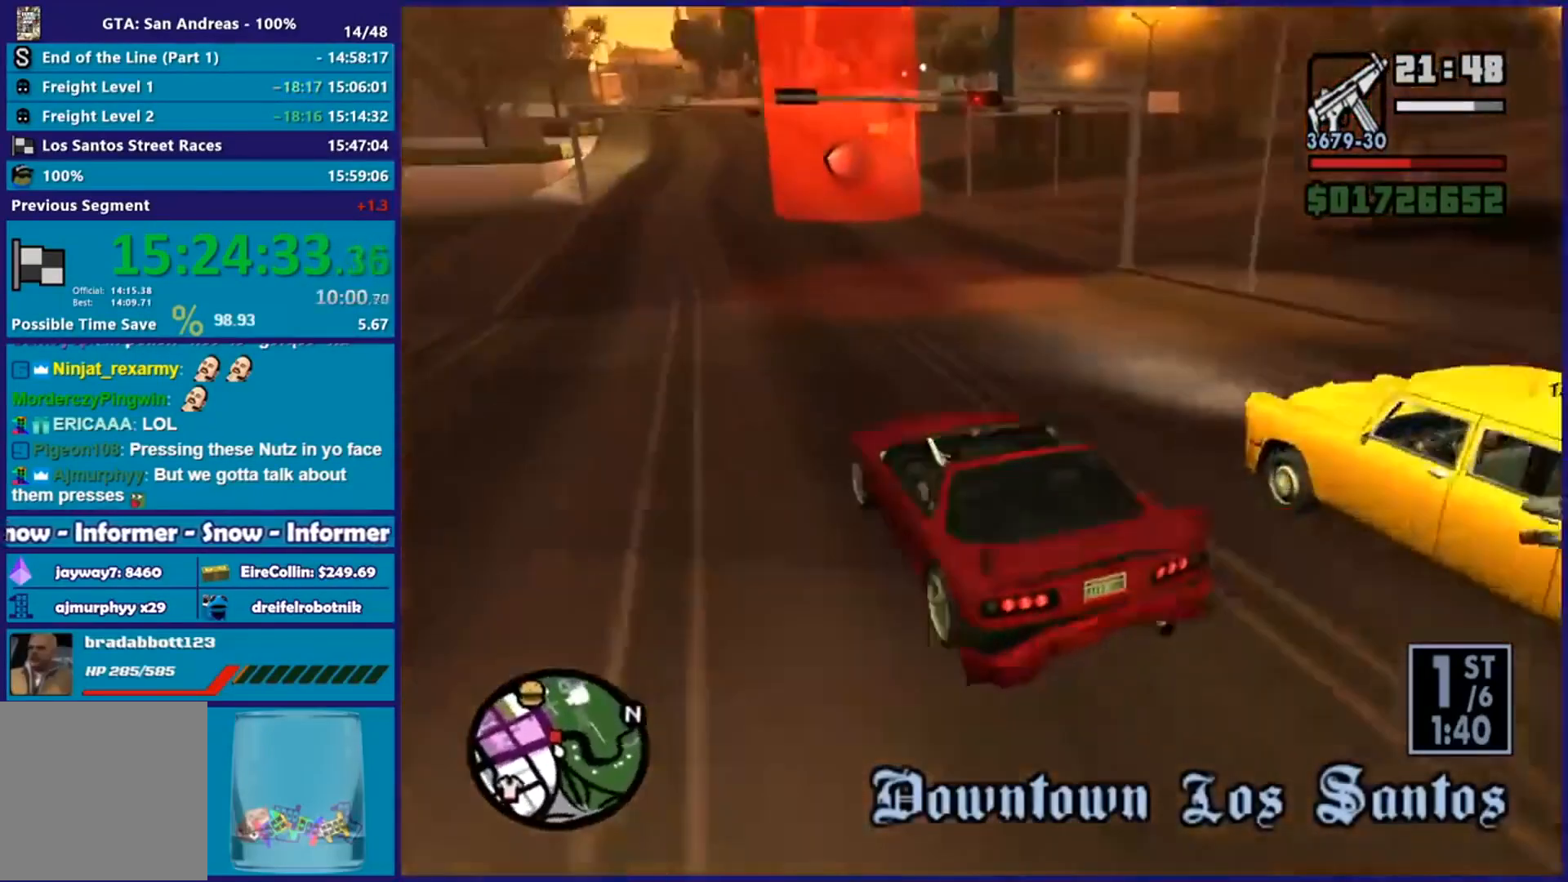
{"buttons": ["R2"], "left_stick": "center", "right_stick": "center", "events": [[183, "right_stick", "center"]]}
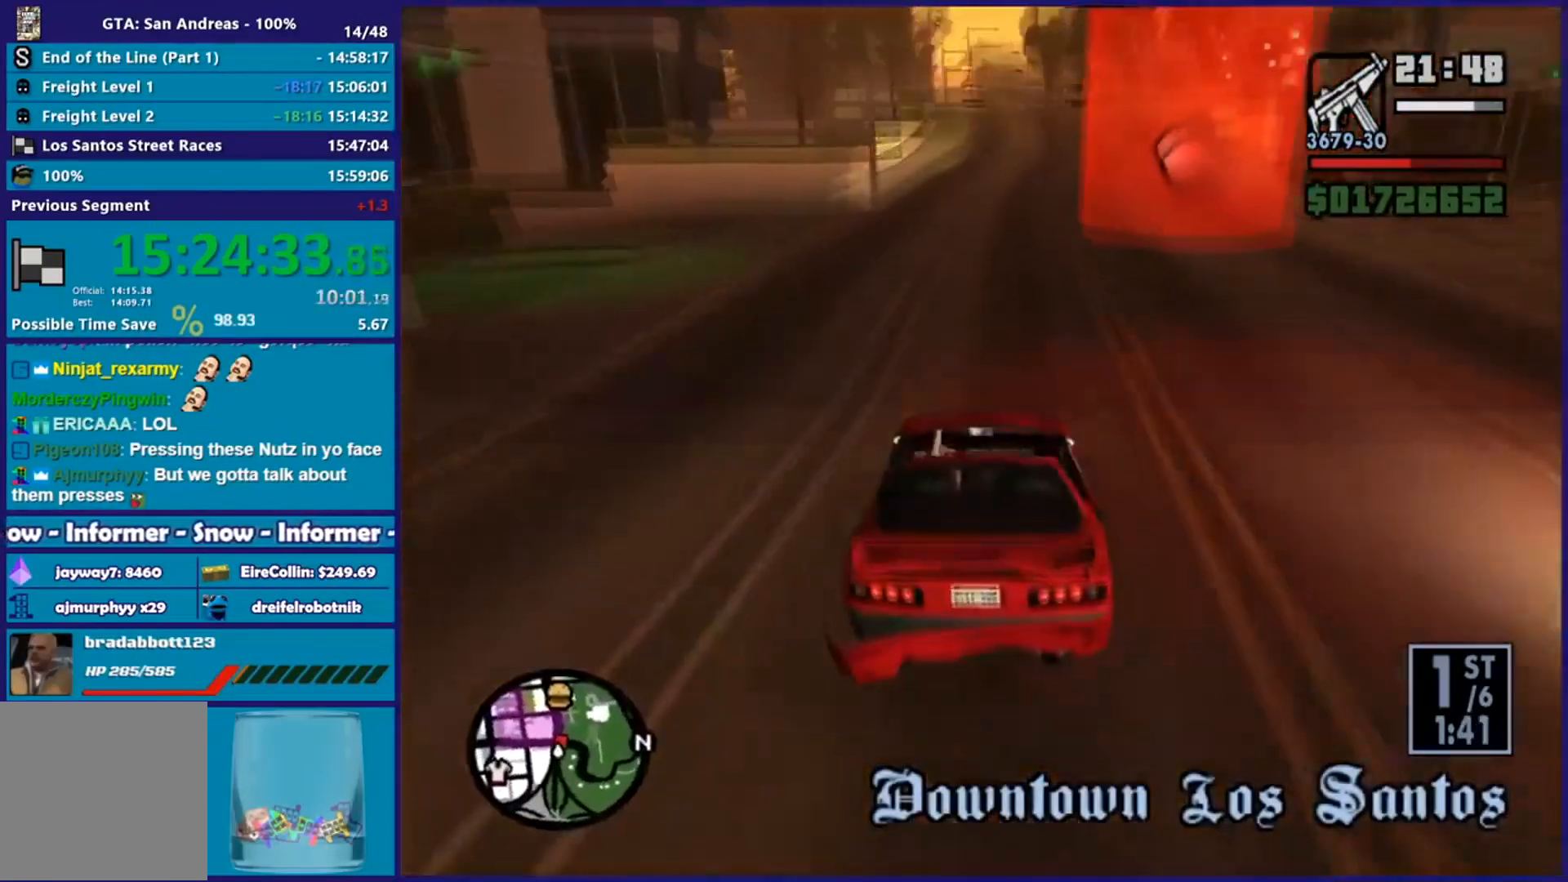
{"buttons": ["R2"], "left_stick": "center", "right_stick": "center", "events": [[117, "left_stick", "up-right"], [217, "left_stick", "center"]]}
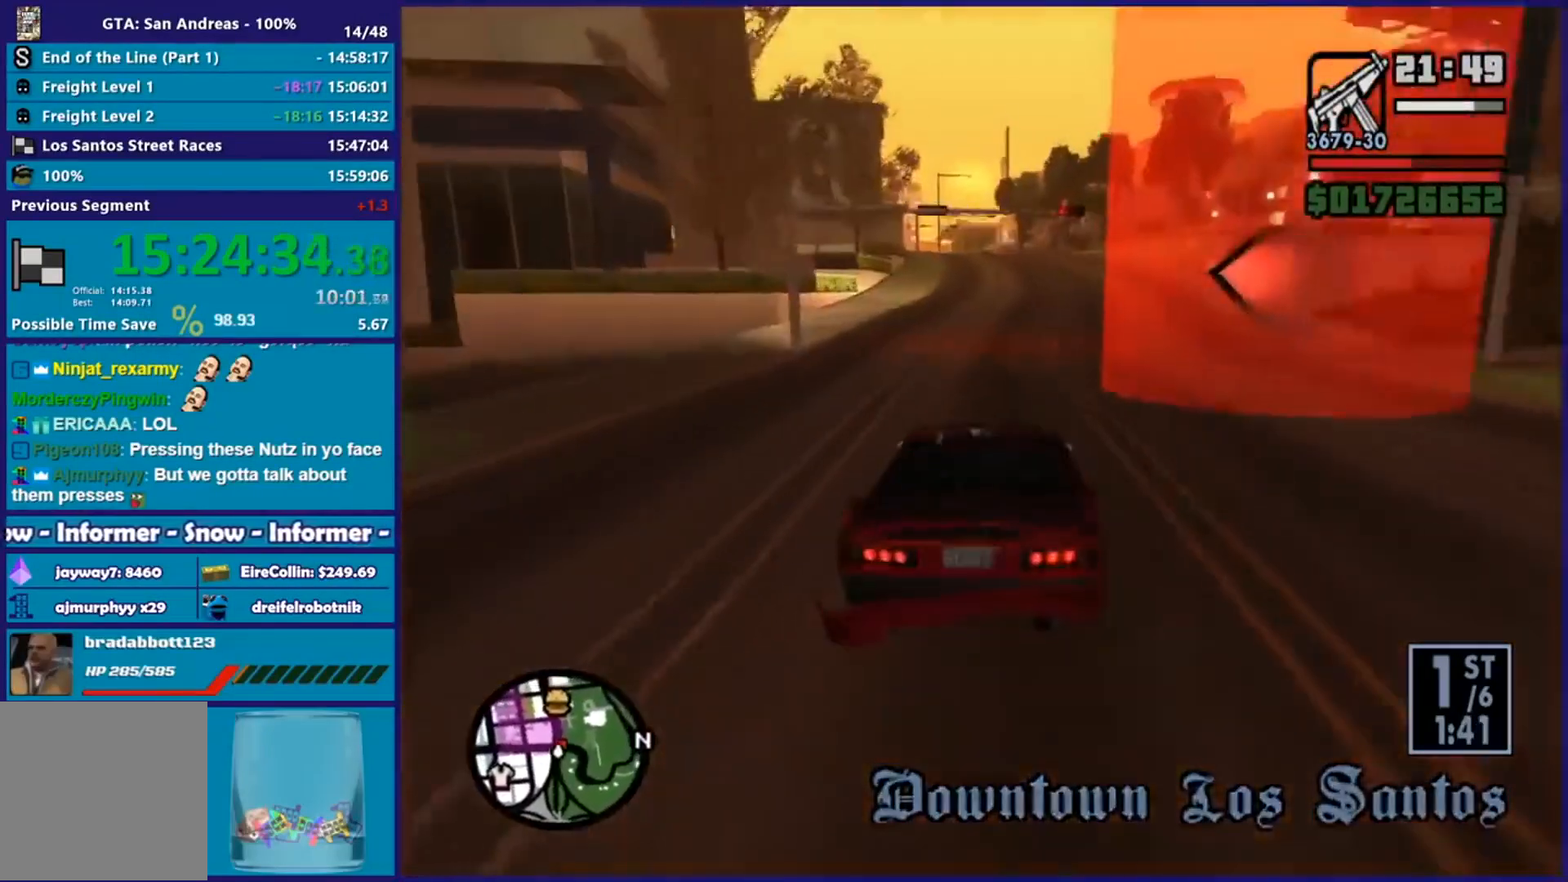
{"buttons": ["R2"], "left_stick": "center", "right_stick": "center", "events": []}
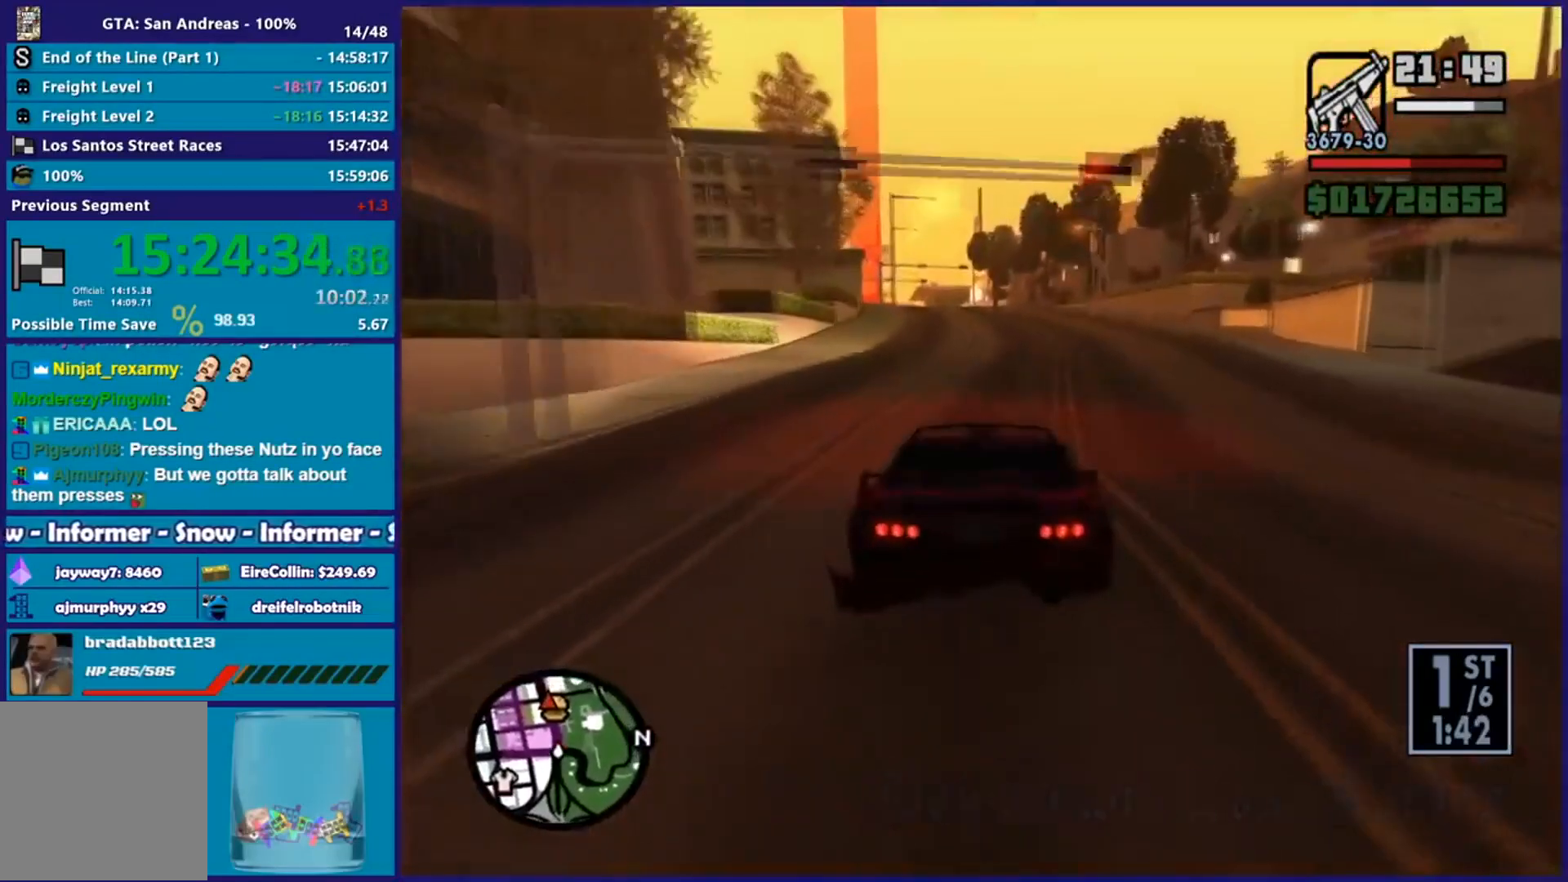
{"buttons": ["R2"], "left_stick": "center", "right_stick": "center", "events": []}
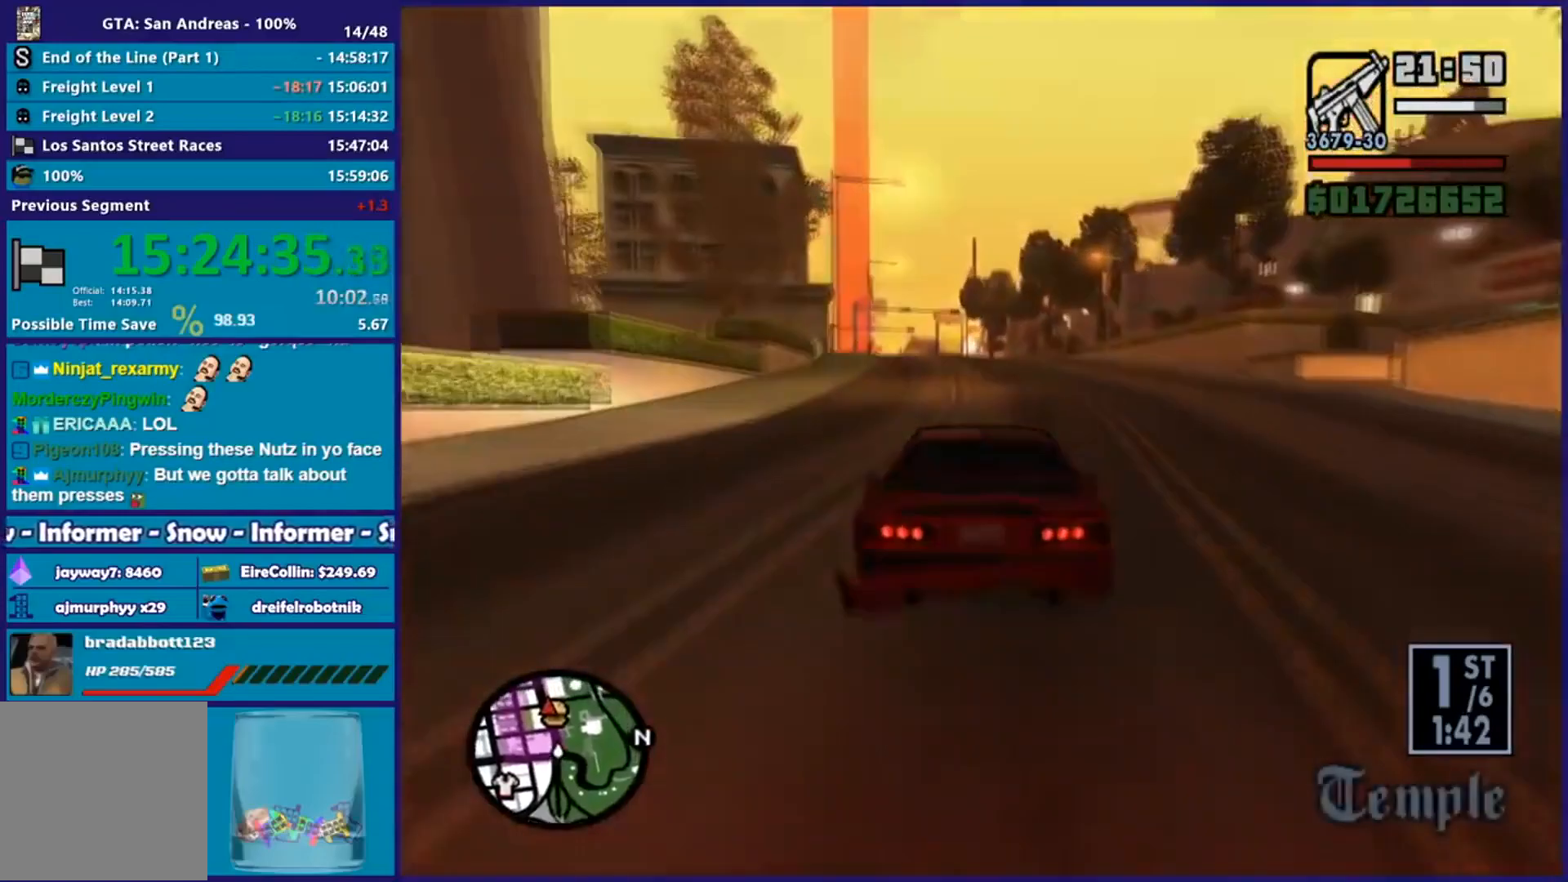
{"buttons": ["R2"], "left_stick": "center", "right_stick": "center", "events": []}
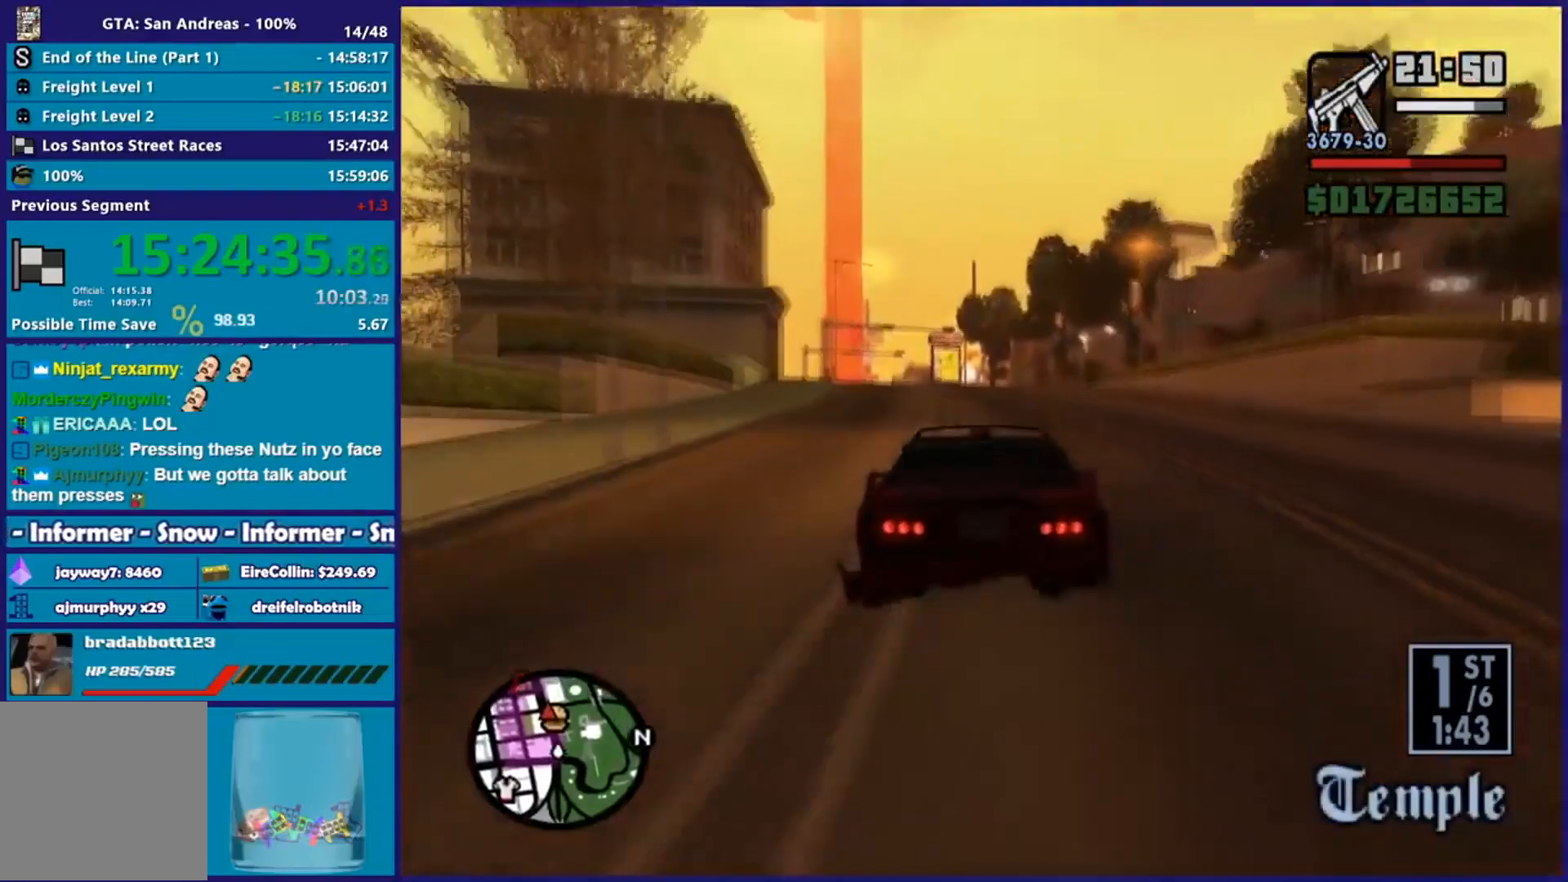
{"buttons": ["R2"], "left_stick": "center", "right_stick": "center", "events": []}
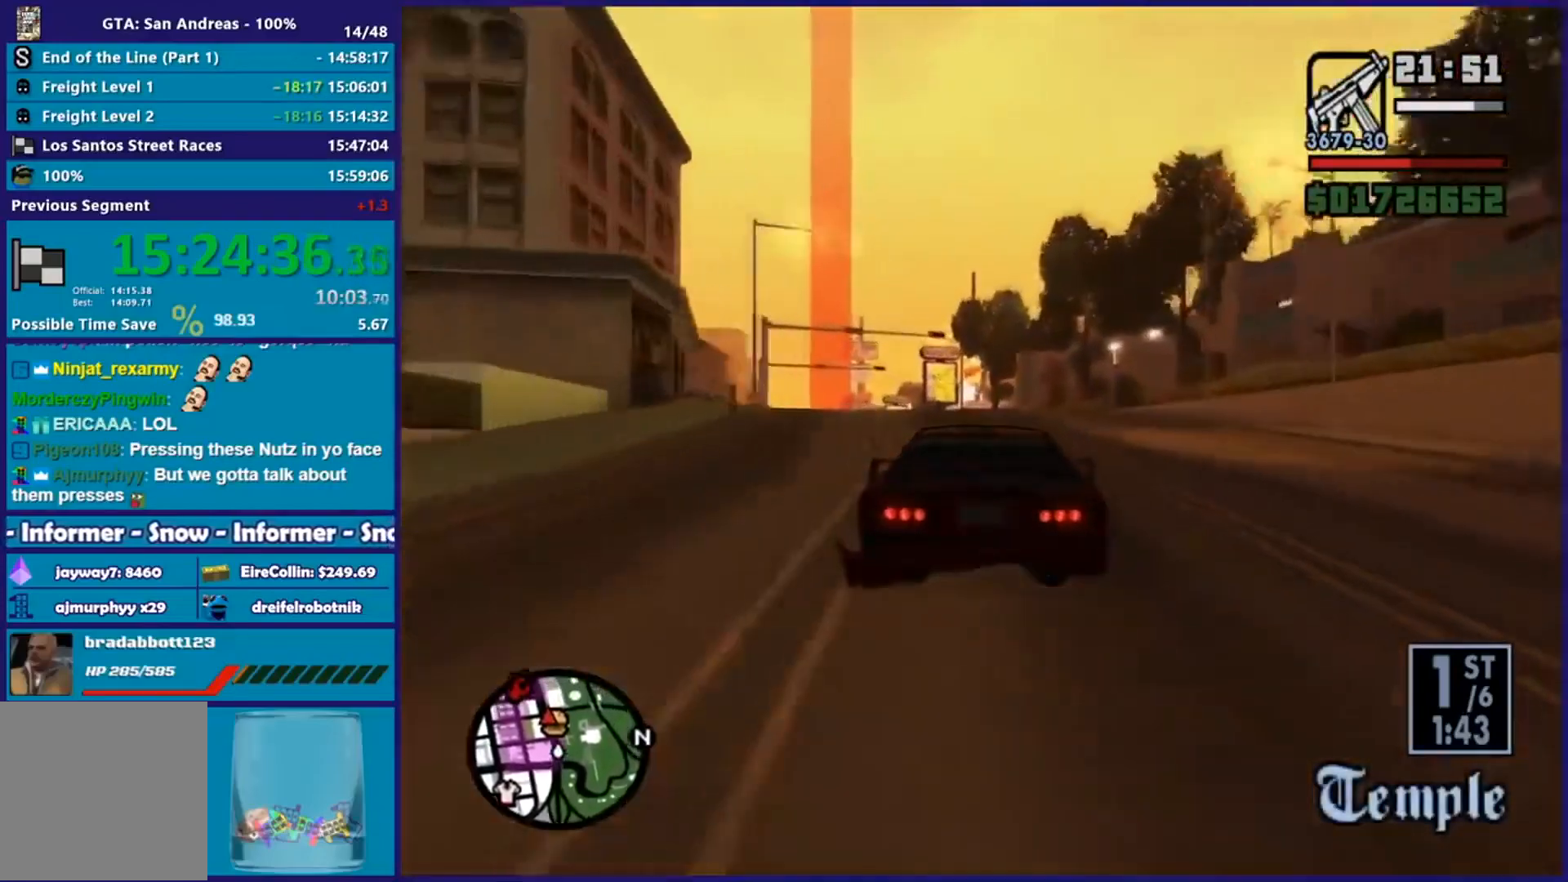
{"buttons": ["R2"], "left_stick": "left", "right_stick": "down-left", "events": [[117, "left_stick", "left"], [117, "right_stick", "down"], [184, "right_stick", "down-left"], [301, "left_stick", "center"], [434, "left_stick", "left"]]}
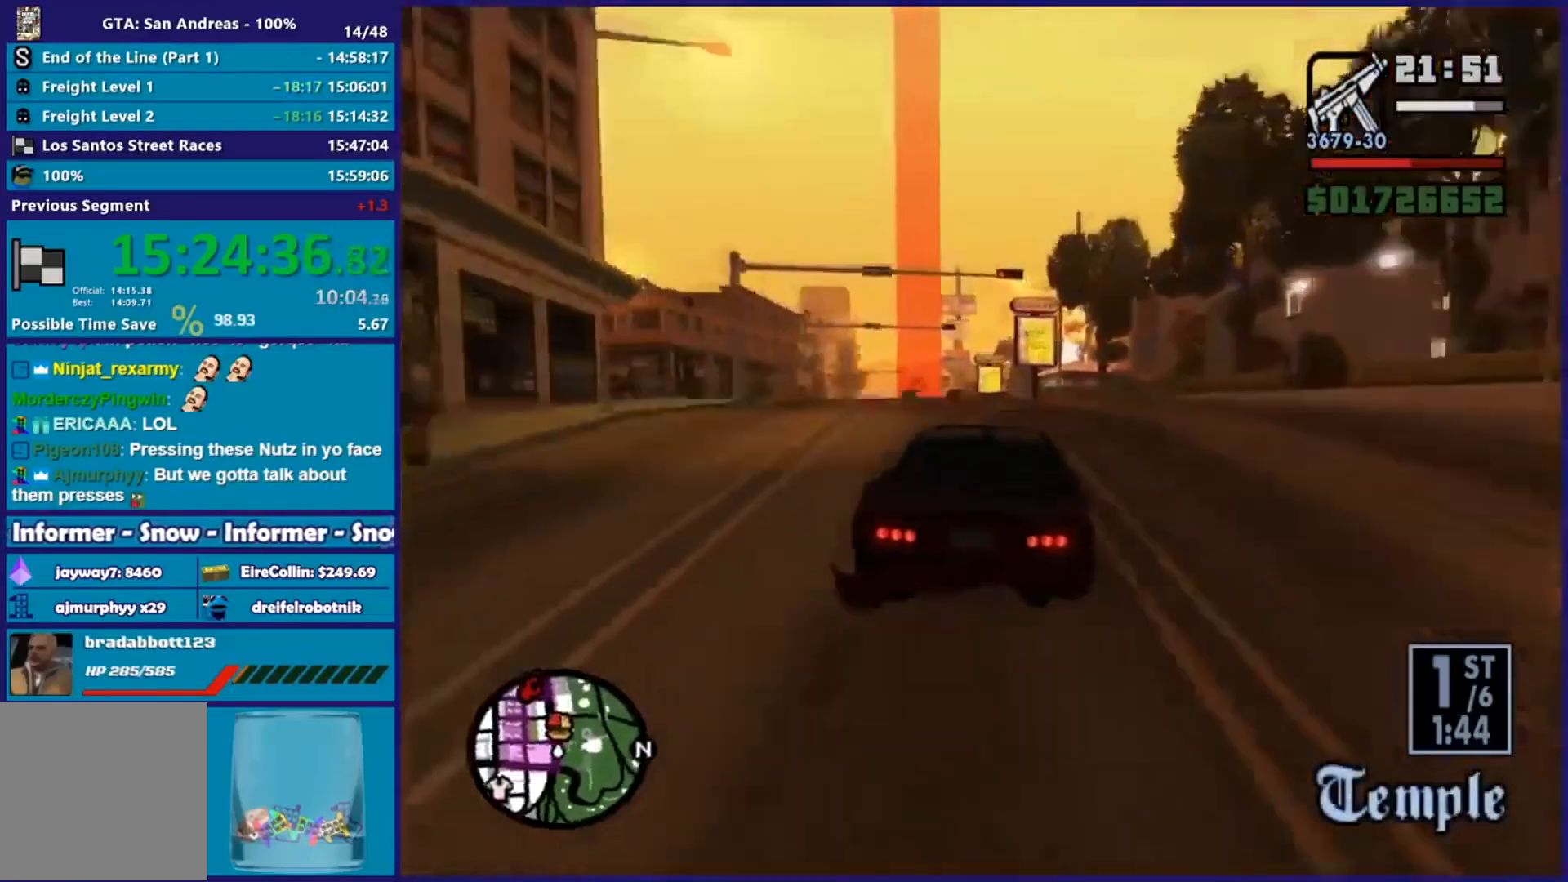
{"buttons": ["R2"], "left_stick": "center", "right_stick": "down-left", "events": [[66, "left_stick", "right"], [133, "left_stick", "center"]]}